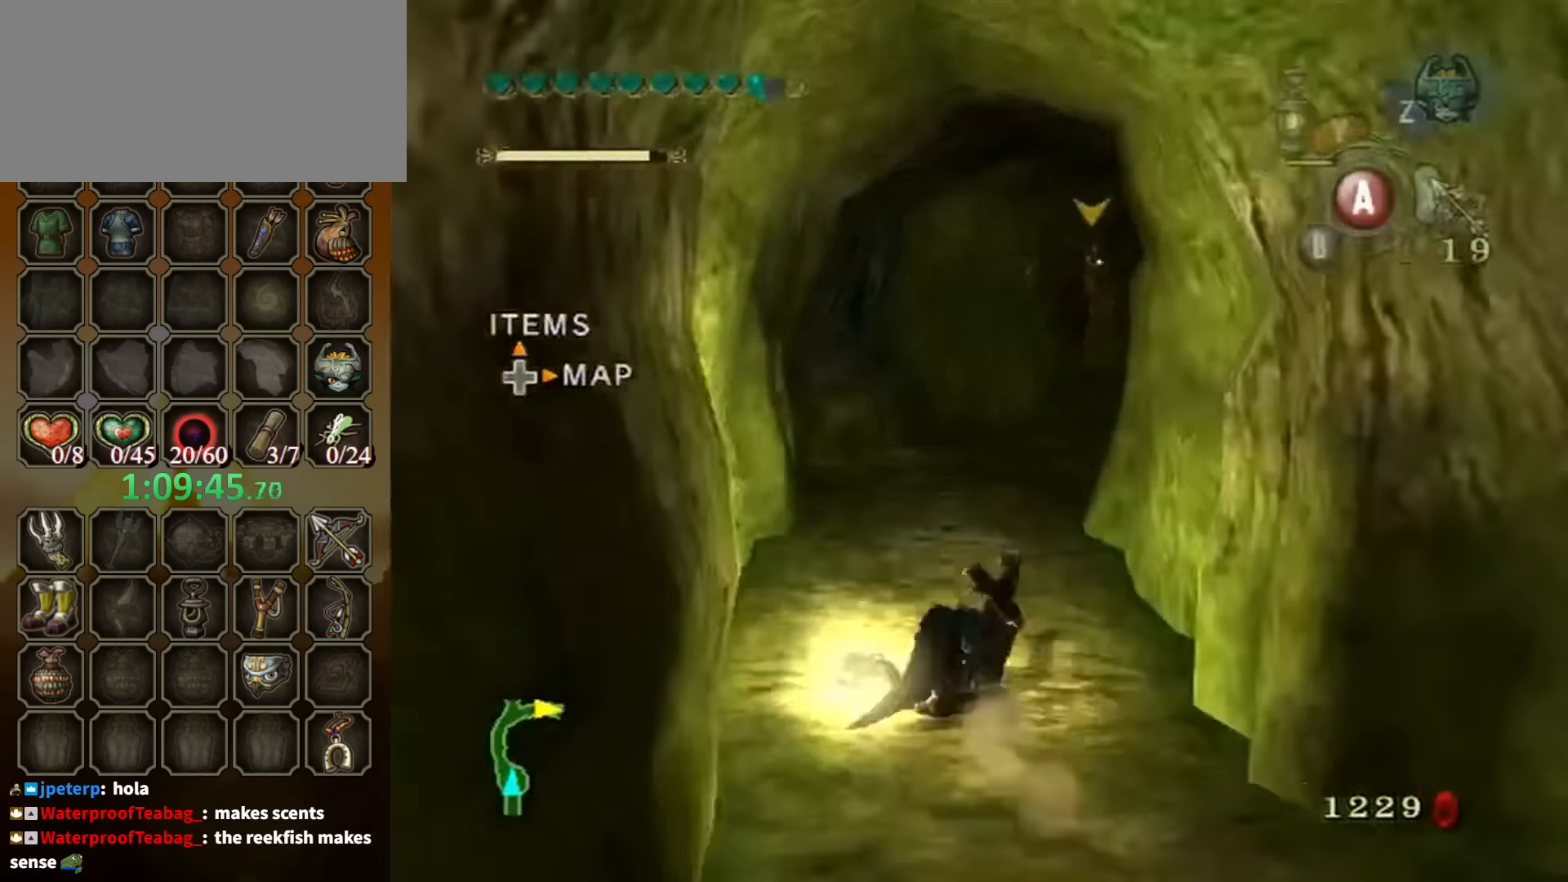
Gameplay with a controller (Nintendo layout); each line is a JSON object with the inputs held at the frame after it. "events" lists button and stick changes between this image and that frame as [ms after this image, input, new state], when the widget could be followed in between. Not read: L3 R3.
{"buttons": [], "left_stick": "up", "right_stick": "left", "events": [[300, "A", "down"], [366, "A", "up"], [433, "right_stick", "left"]]}
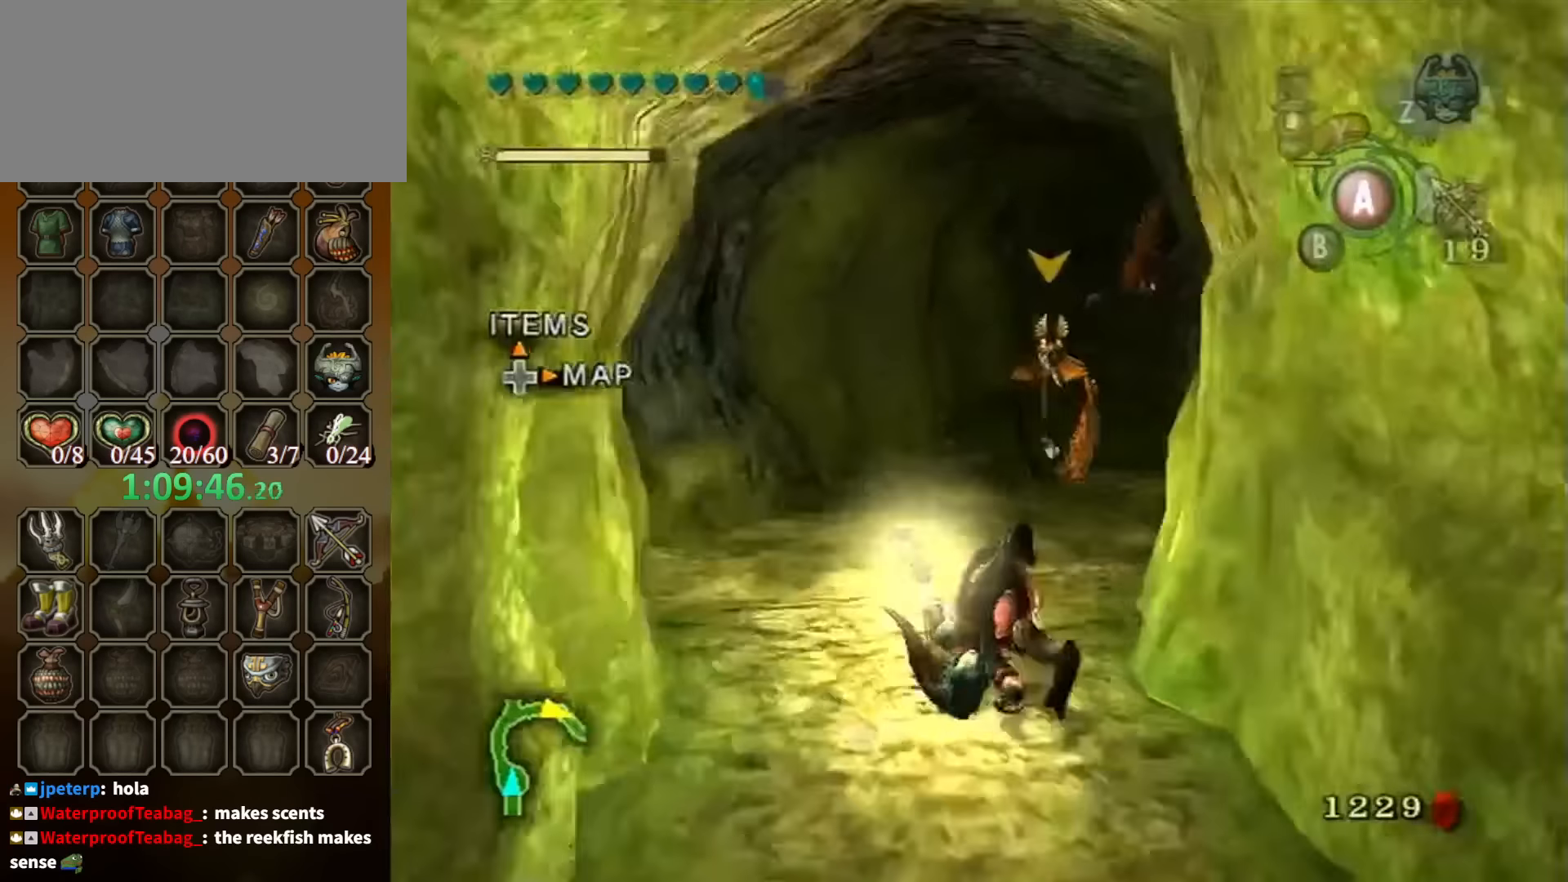
{"buttons": [], "left_stick": "up", "right_stick": "center", "events": [[66, "right_stick", "center"], [466, "A", "down"], [500, "A", "up"]]}
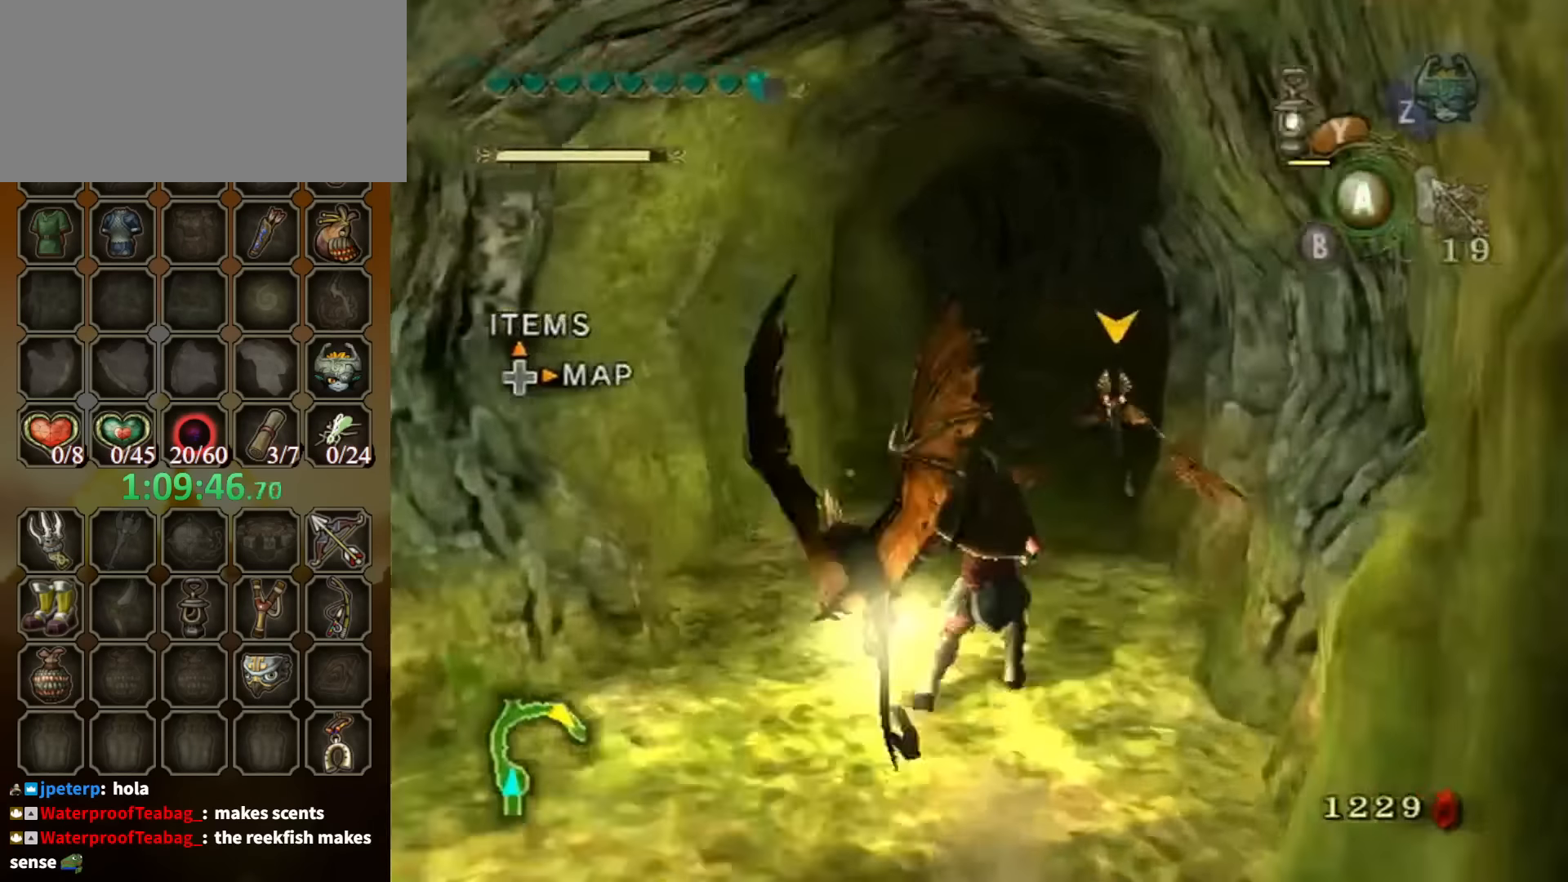
{"buttons": [], "left_stick": "up", "right_stick": "center", "events": [[66, "A", "down"], [100, "A", "up"]]}
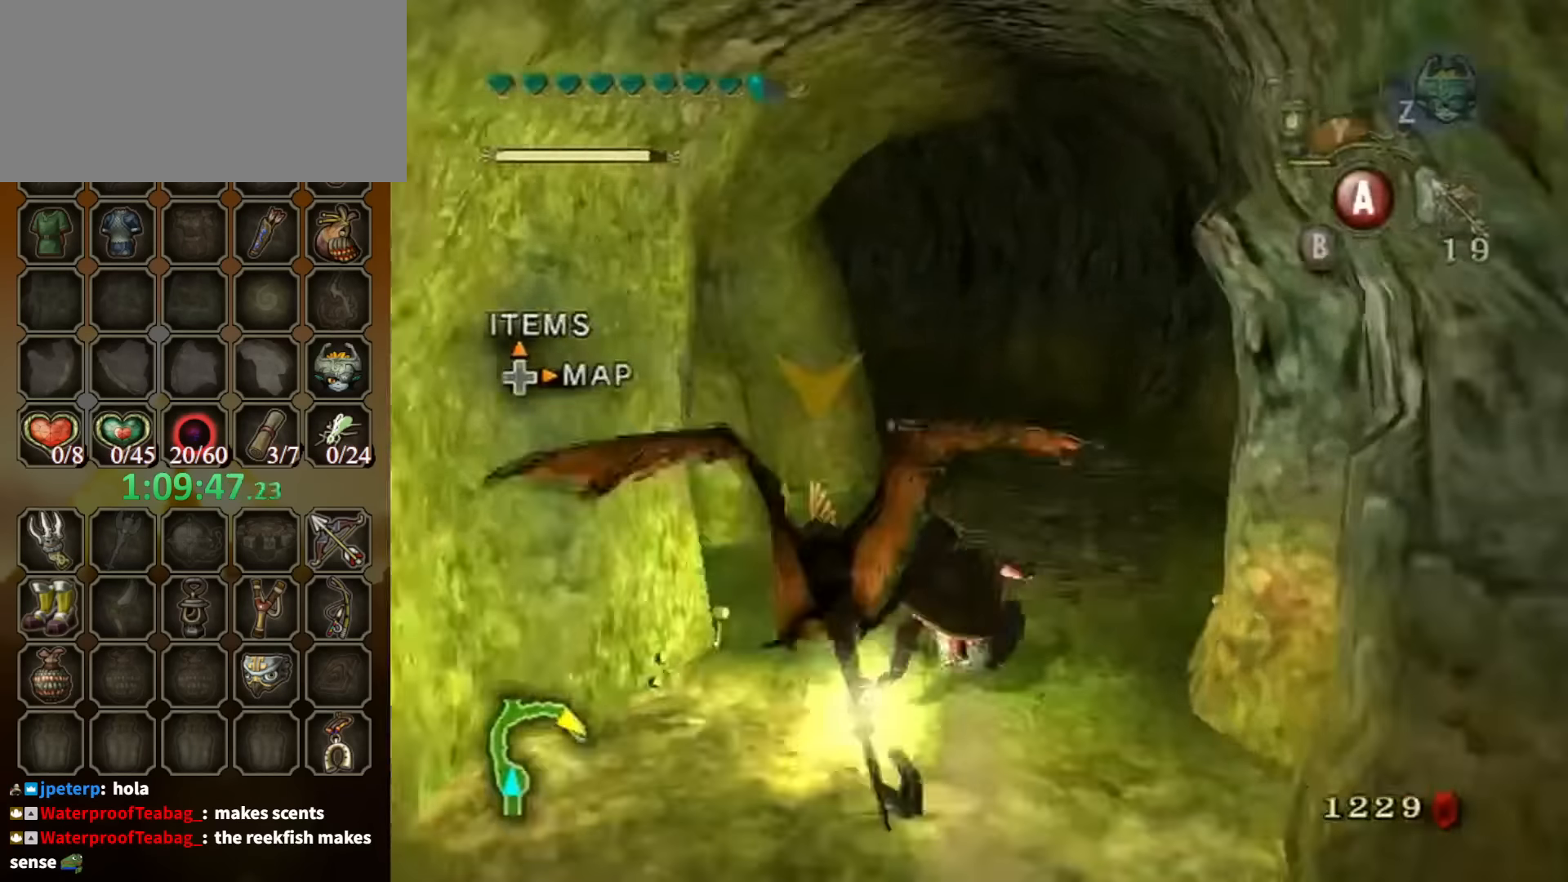
{"buttons": [], "left_stick": "up", "right_stick": "down-right", "events": [[133, "A", "down"], [200, "A", "up"], [300, "right_stick", "right"], [500, "right_stick", "down-right"]]}
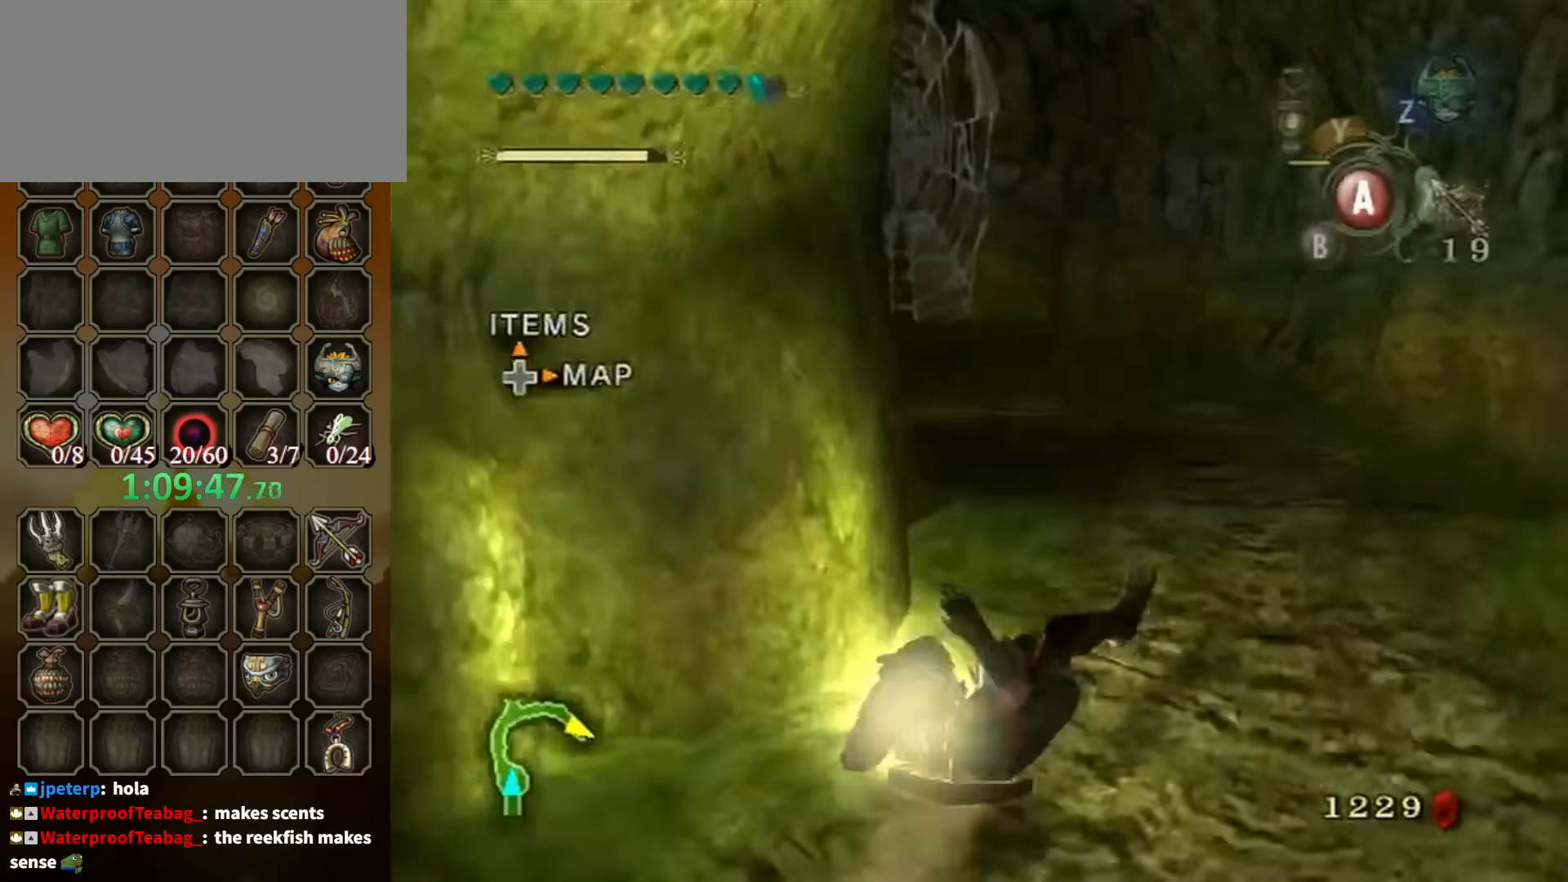
{"buttons": [], "left_stick": "up-right", "right_stick": "center", "events": [[133, "left_stick", "up-right"], [400, "left_stick", "up"], [433, "right_stick", "center"], [500, "left_stick", "up-right"]]}
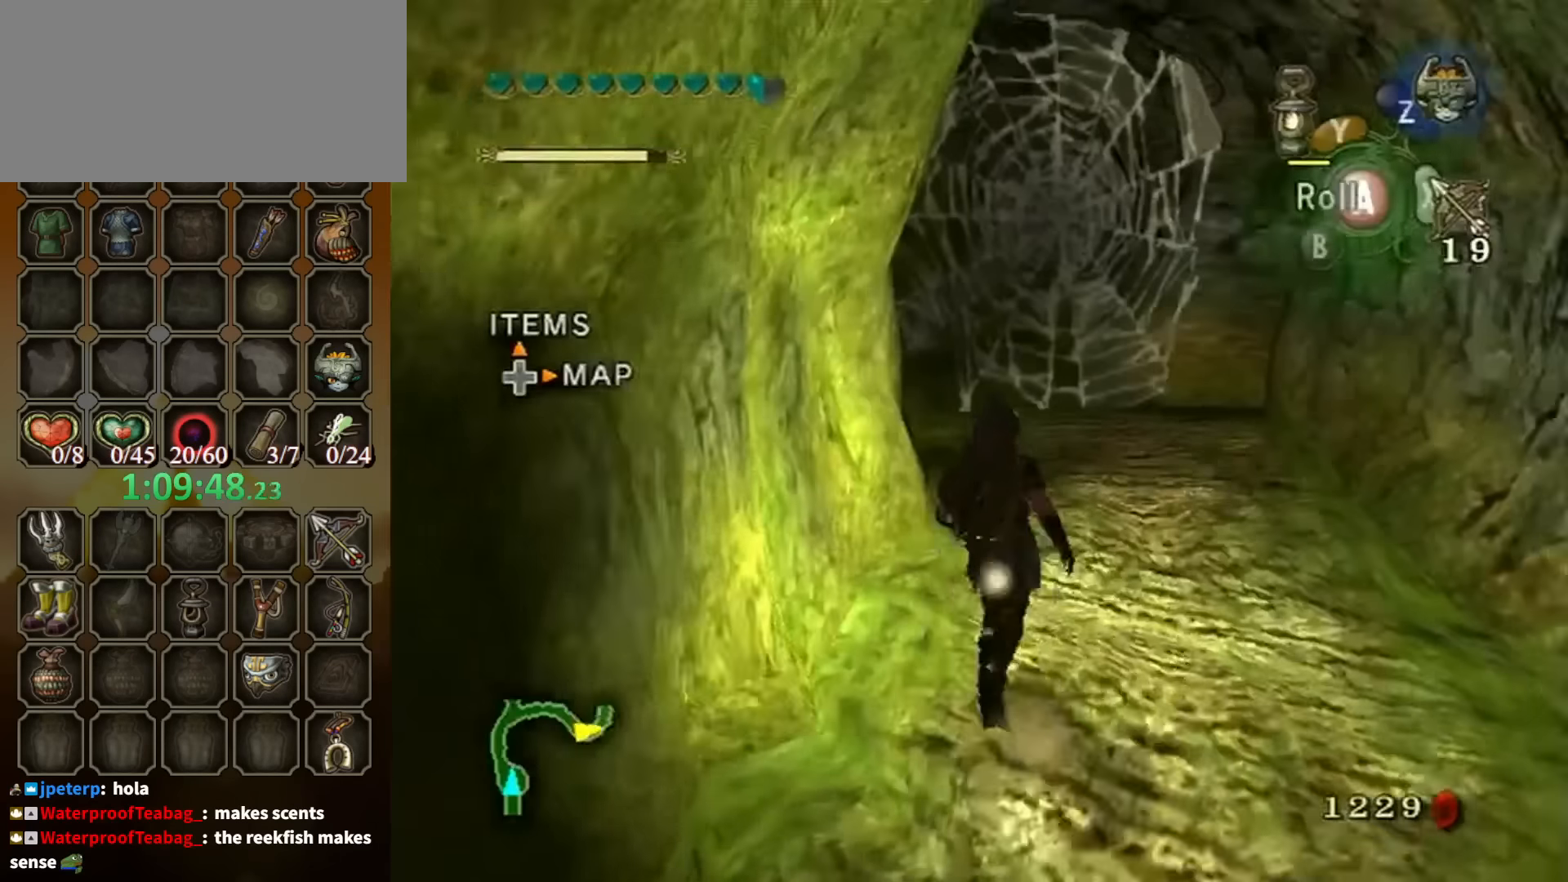
{"buttons": [], "left_stick": "up", "right_stick": "center", "events": [[166, "left_stick", "up"]]}
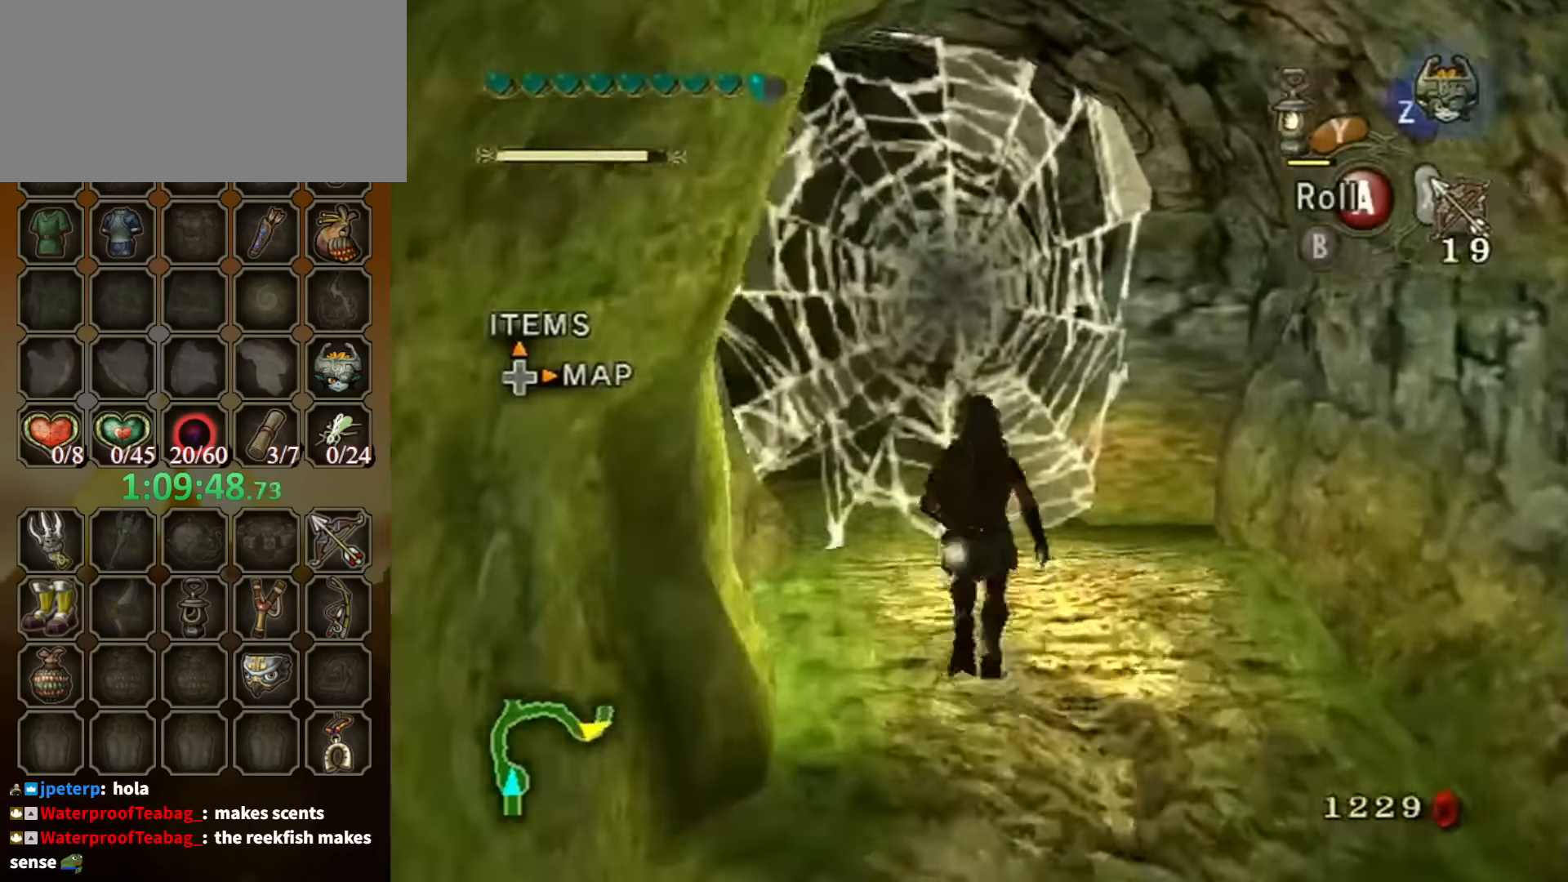
{"buttons": [], "left_stick": "center", "right_stick": "center", "events": [[66, "Y", "down"], [100, "left_stick", "center"], [133, "Y", "up"]]}
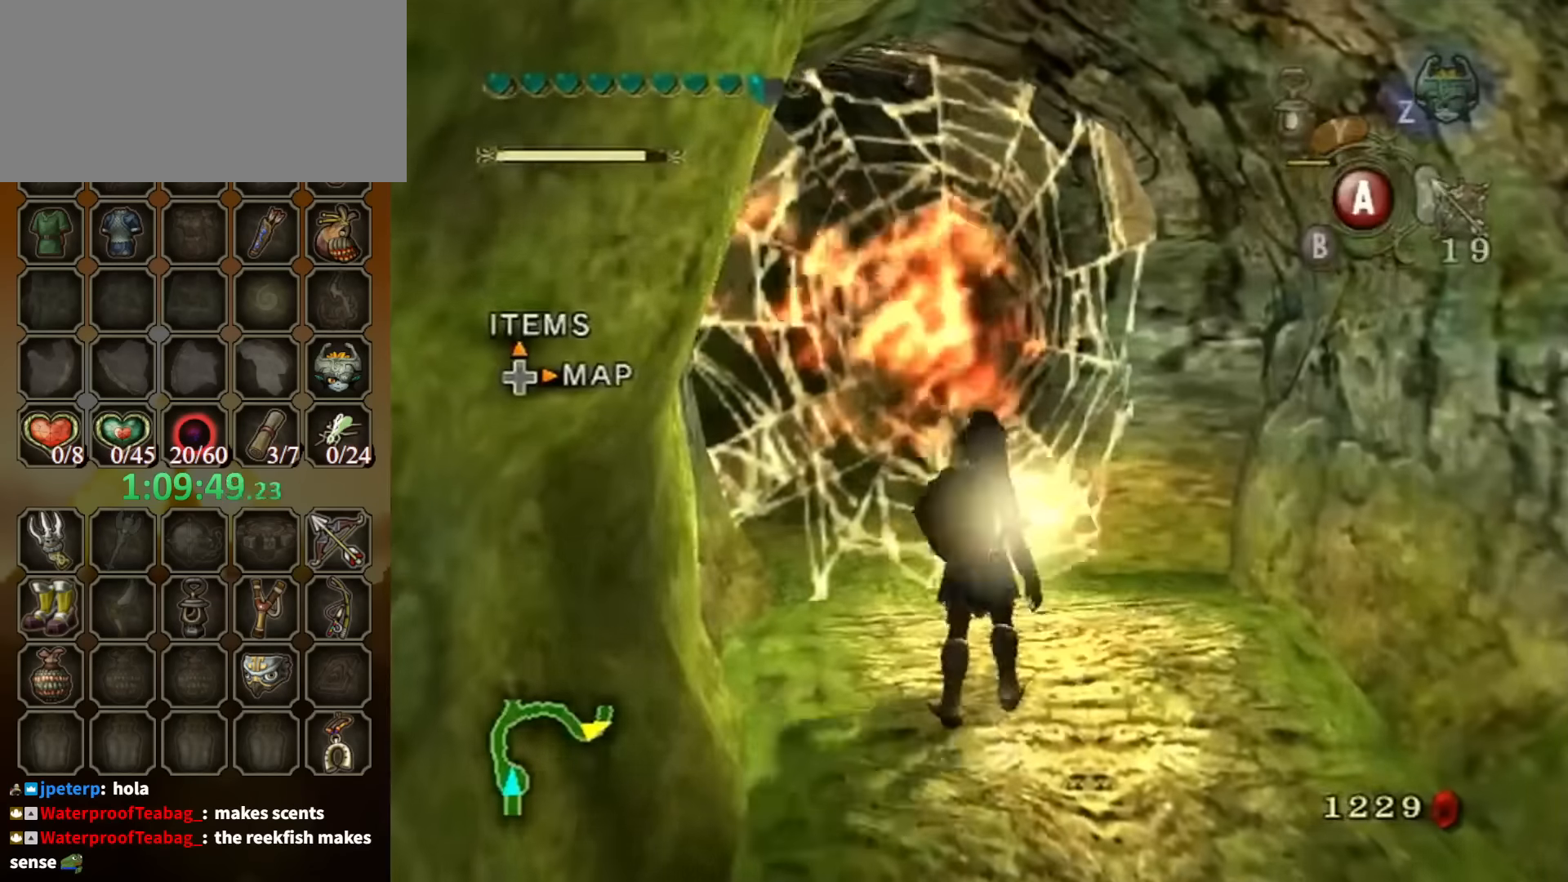
{"buttons": [], "left_stick": "center", "right_stick": "center", "events": []}
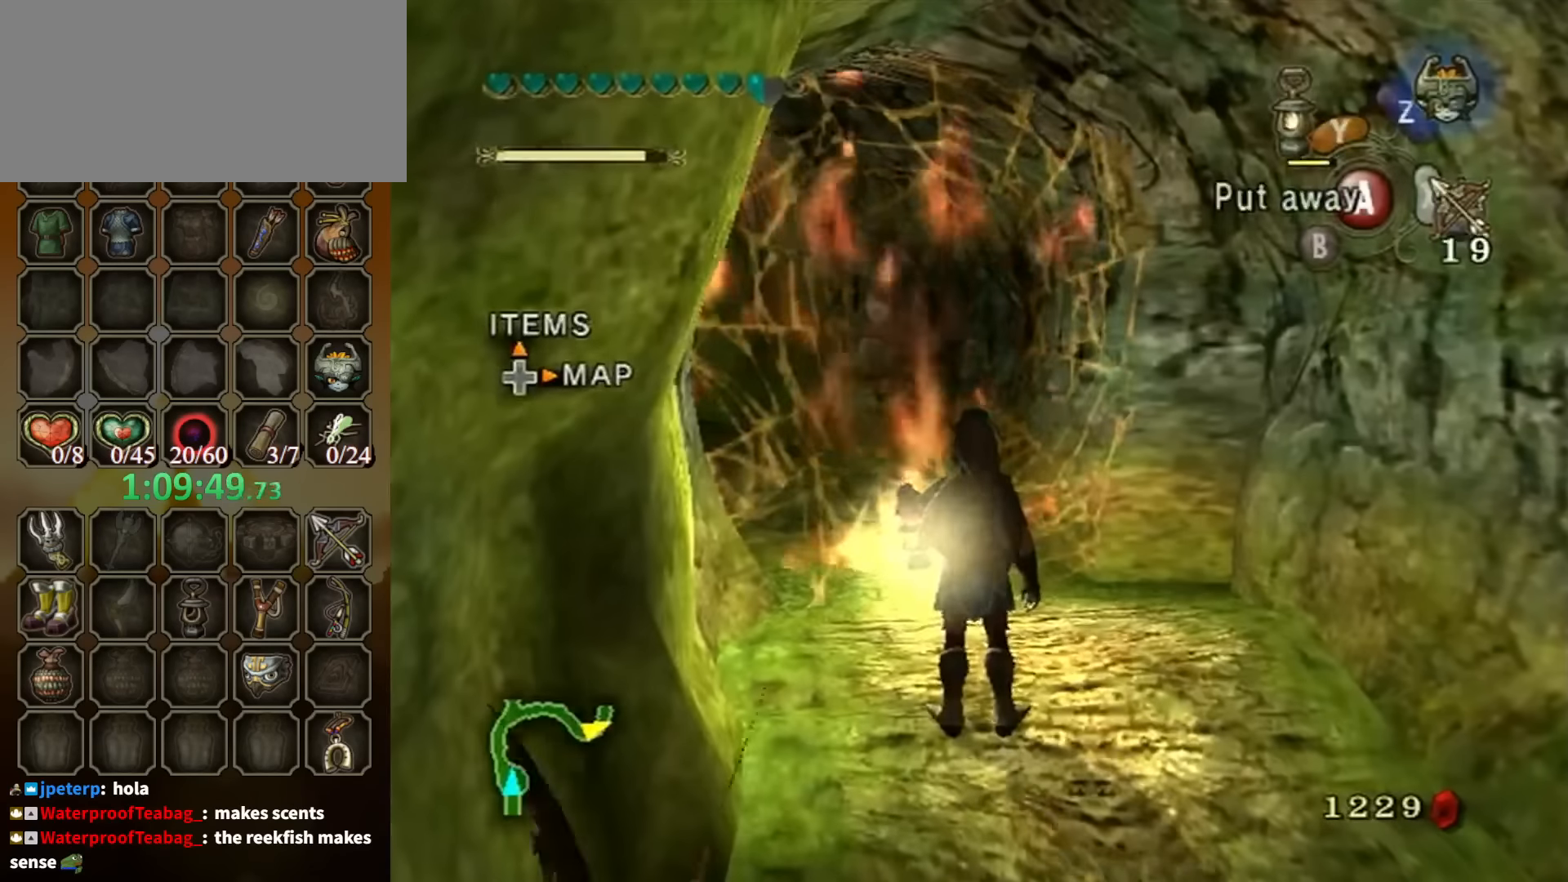
{"buttons": [], "left_stick": "up", "right_stick": "center", "events": [[100, "right_stick", "down-right"], [166, "left_stick", "right"], [333, "left_stick", "up-right"], [466, "left_stick", "up"], [500, "right_stick", "center"]]}
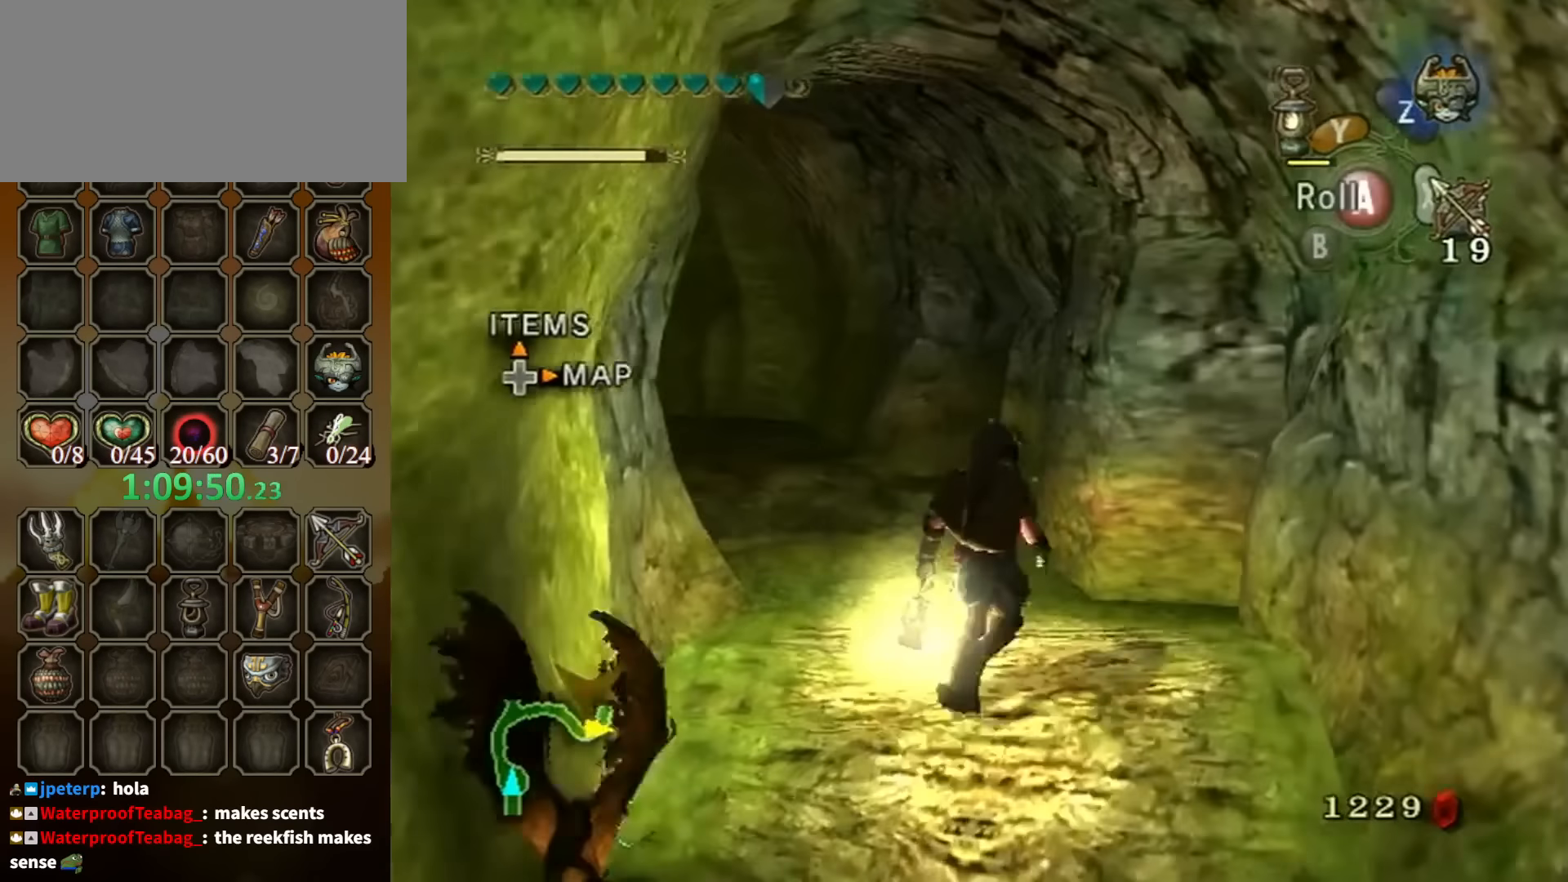
{"buttons": [], "left_stick": "up-left", "right_stick": "right", "events": [[100, "left_stick", "up-left"], [166, "A", "down"], [233, "A", "up"], [400, "right_stick", "right"]]}
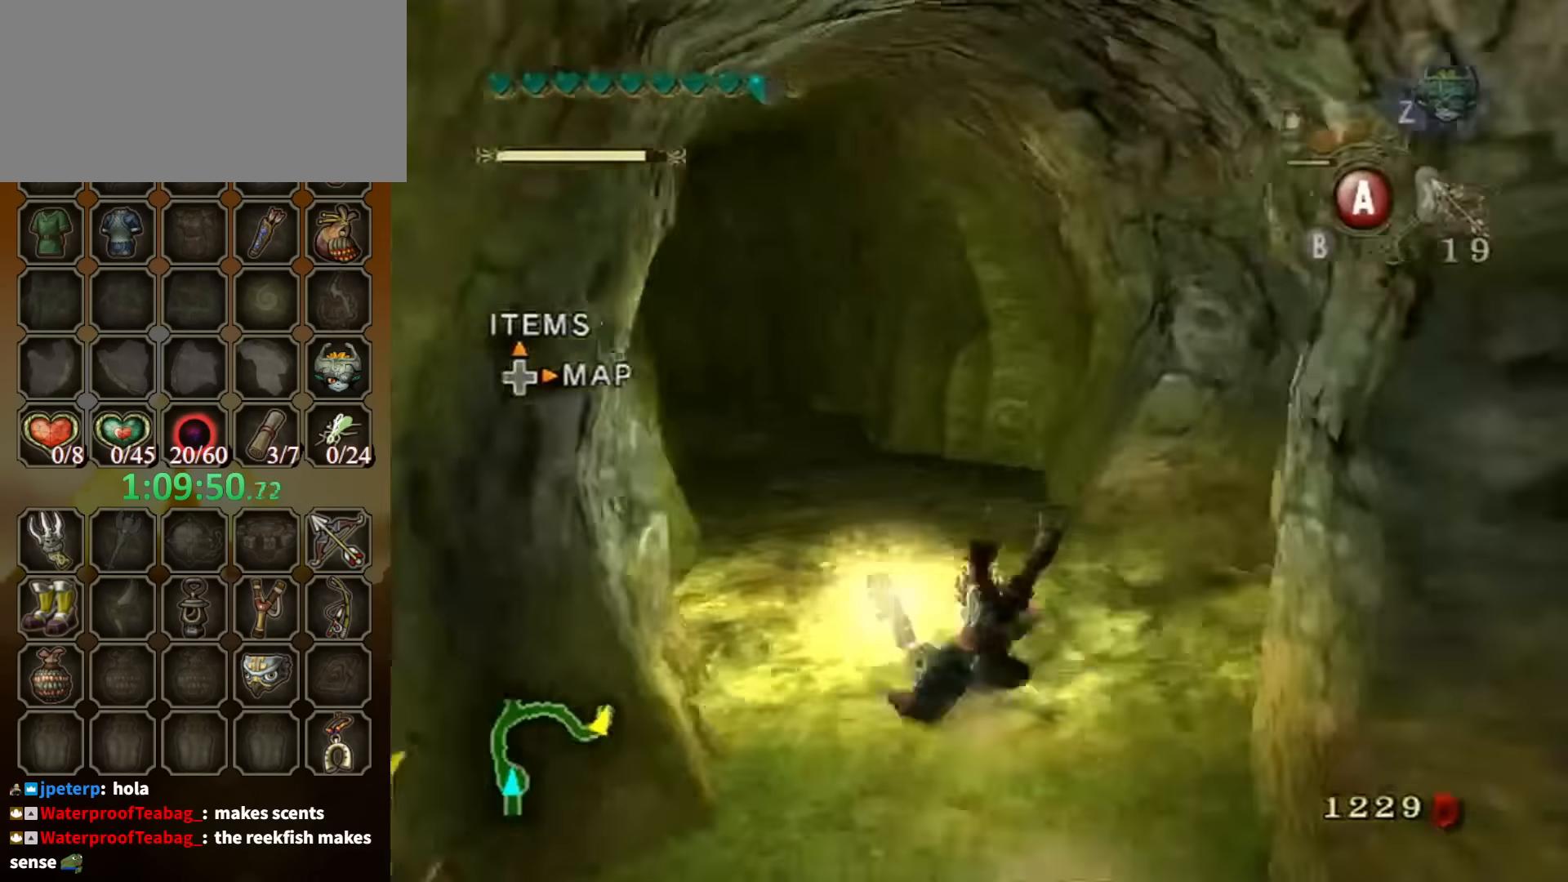
{"buttons": [], "left_stick": "up", "right_stick": "center", "events": [[100, "left_stick", "up"], [133, "right_stick", "center"], [366, "A", "down"], [433, "A", "up"]]}
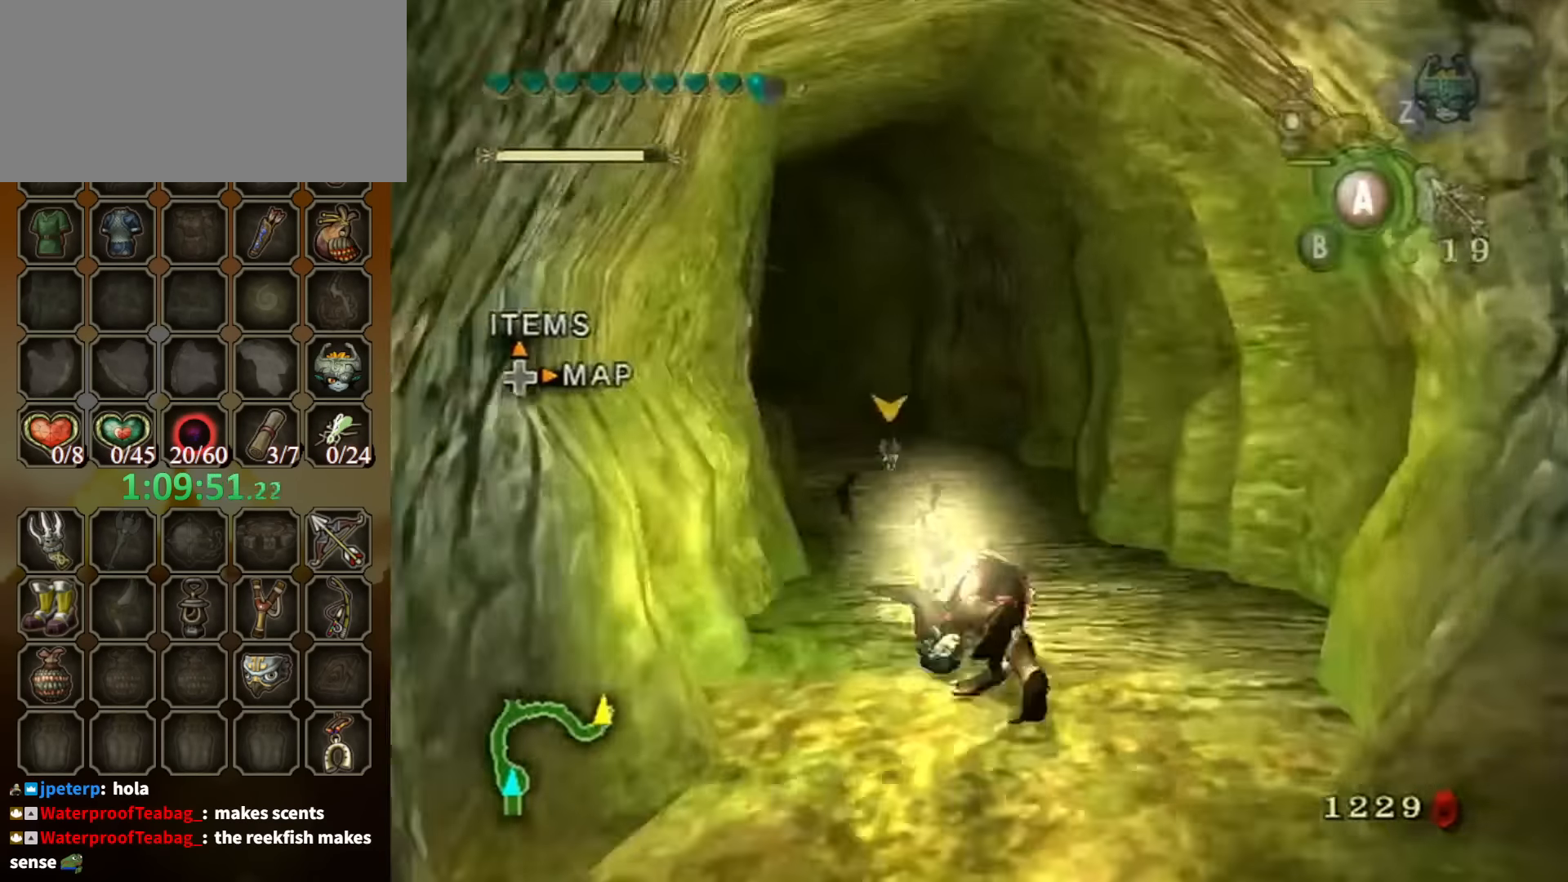
{"buttons": [], "left_stick": "up", "right_stick": "center", "events": [[133, "right_stick", "down-right"], [333, "right_stick", "center"]]}
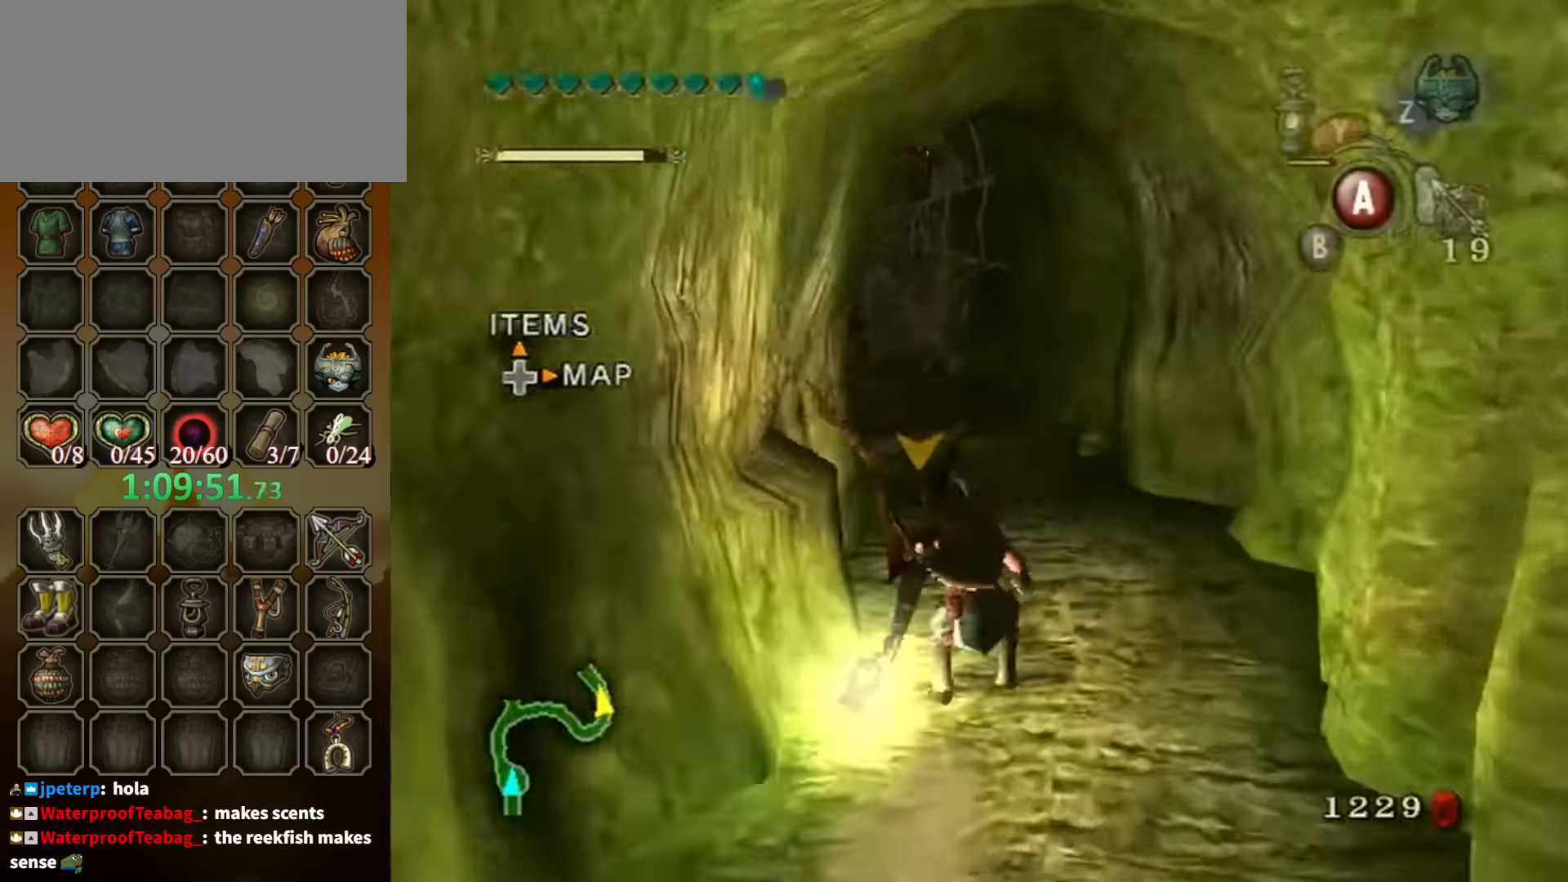
{"buttons": [], "left_stick": "up", "right_stick": "center", "events": [[67, "A", "down"], [134, "A", "up"], [300, "right_stick", "down-right"], [467, "right_stick", "center"]]}
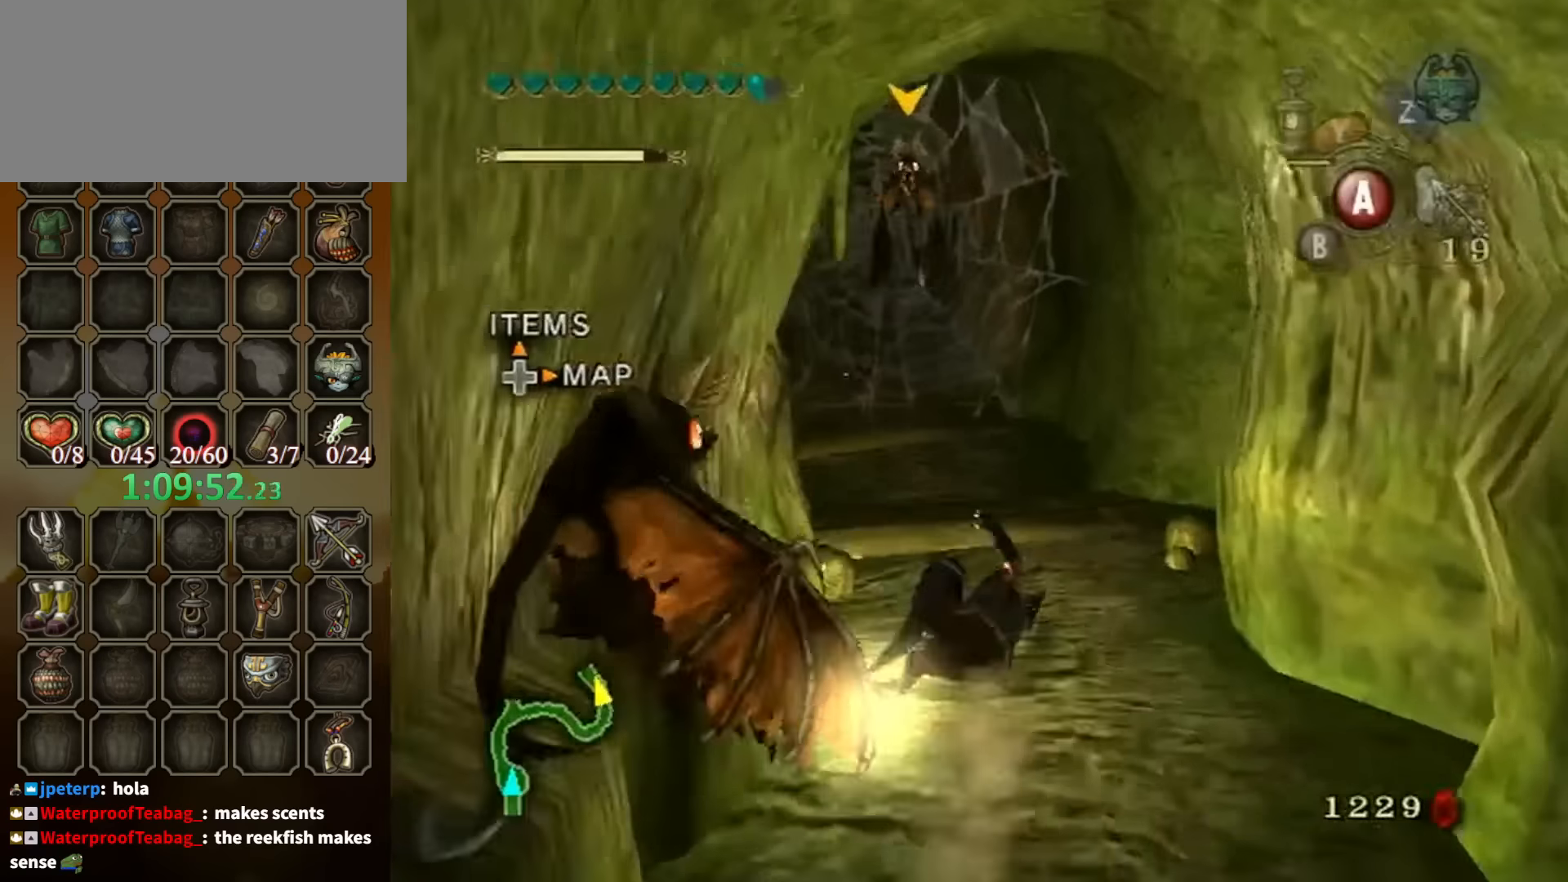
{"buttons": [], "left_stick": "up", "right_stick": "center", "events": []}
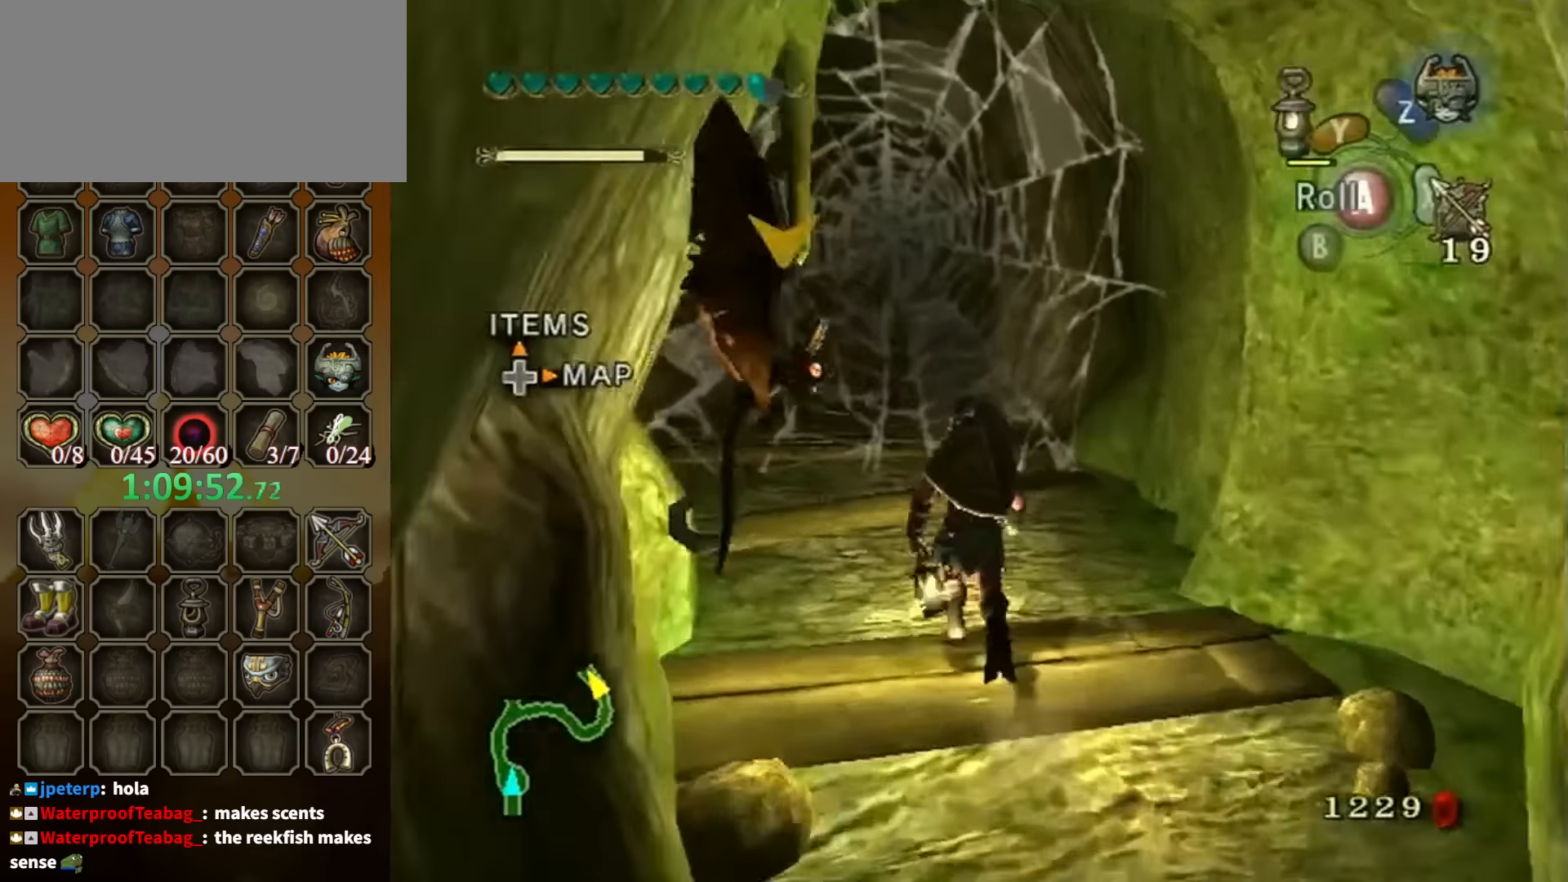
{"buttons": [], "left_stick": "center", "right_stick": "center", "events": [[434, "Y", "down"], [467, "Y", "up"], [500, "left_stick", "center"]]}
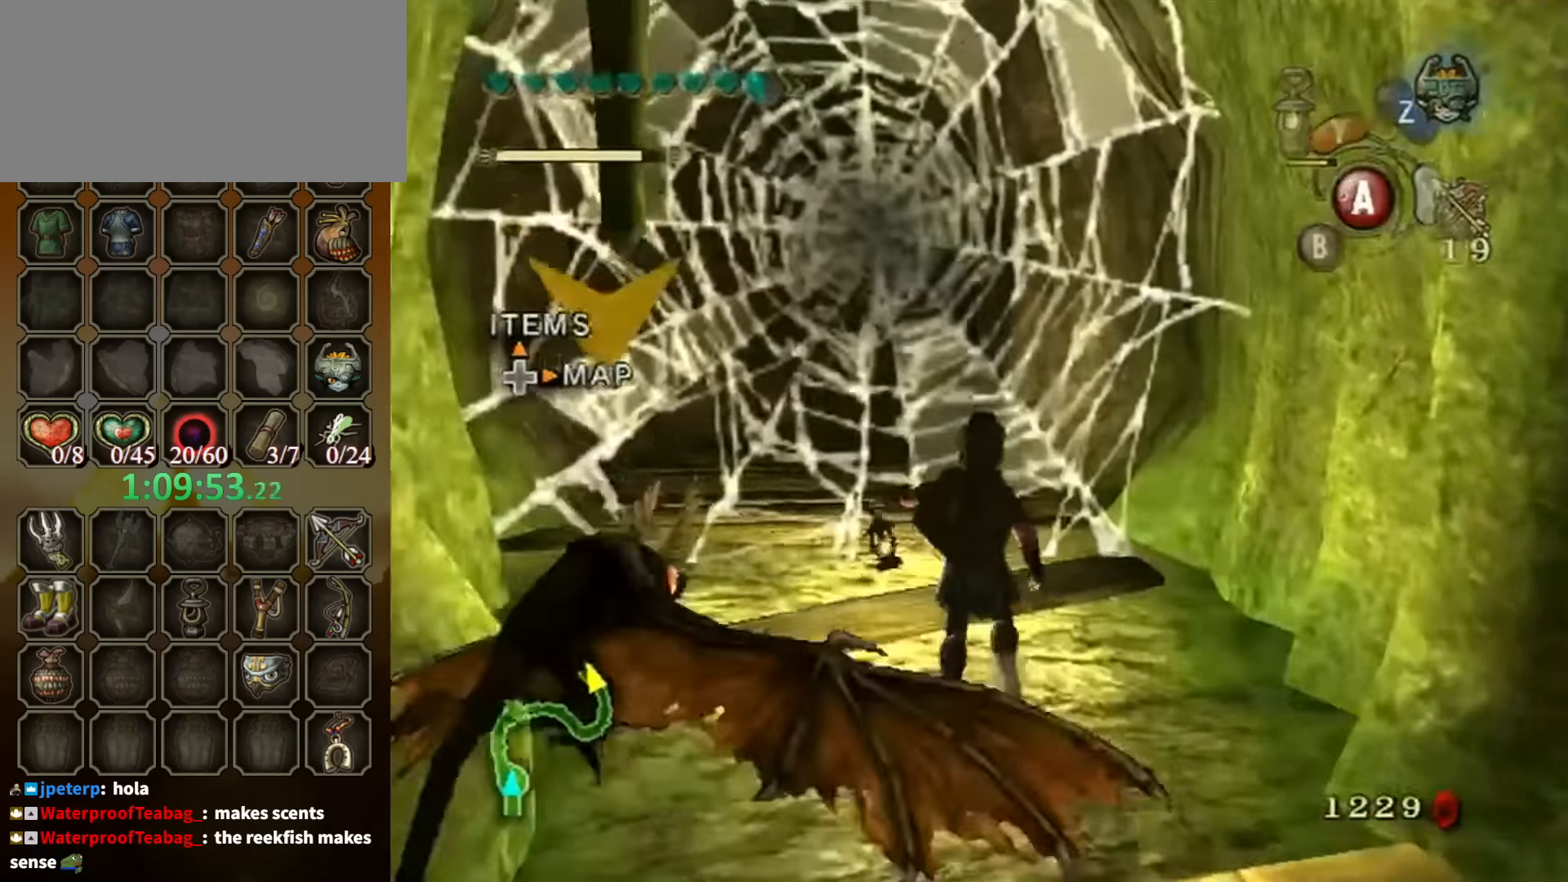
{"buttons": [], "left_stick": "center", "right_stick": "center", "events": []}
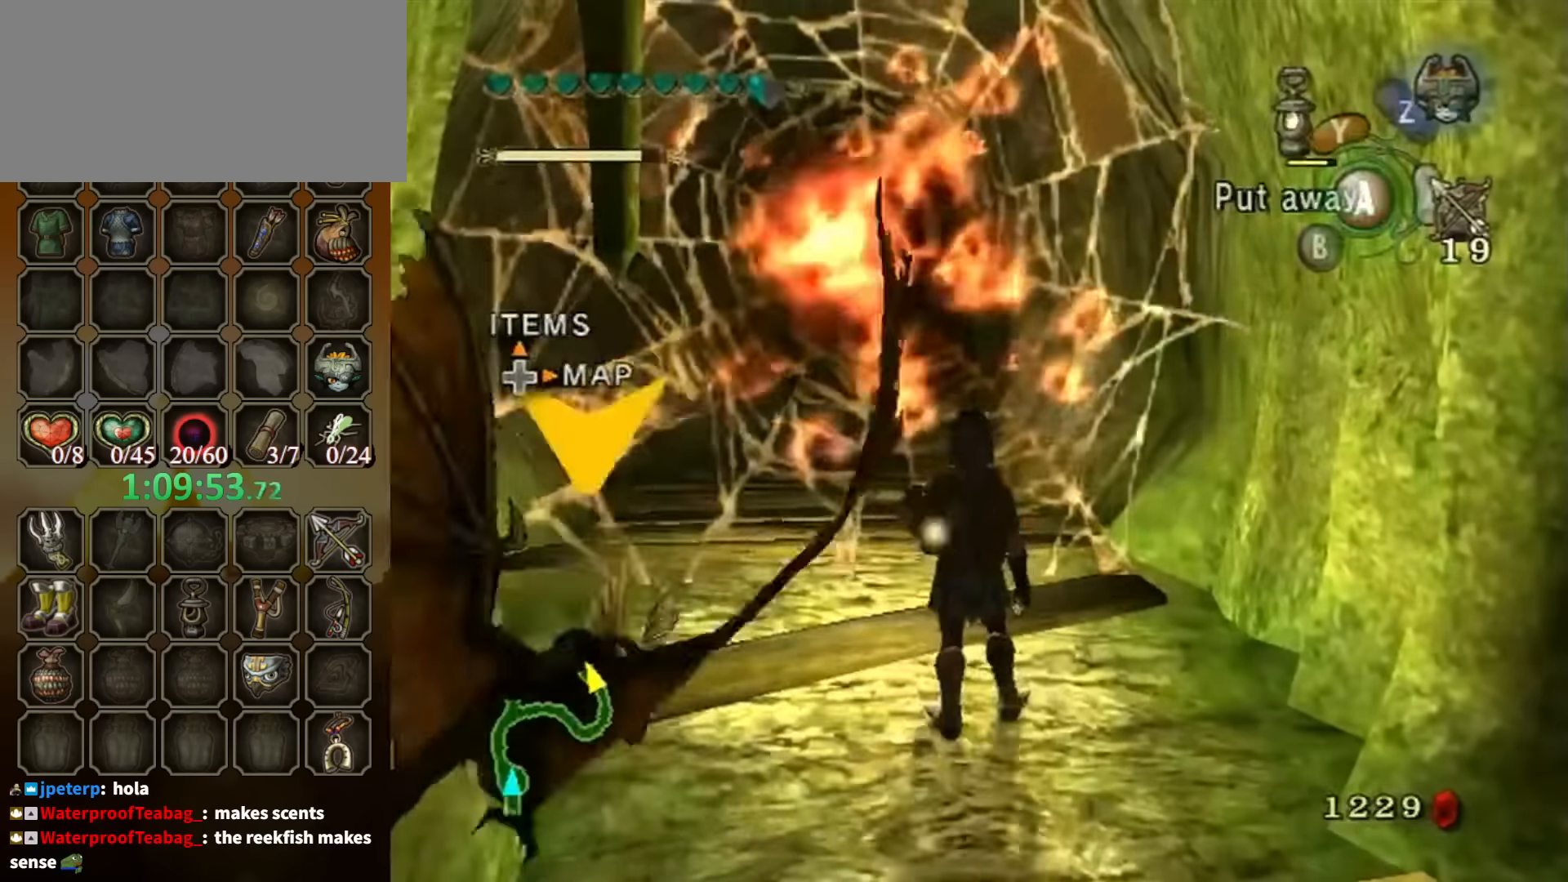
{"buttons": [], "left_stick": "left", "right_stick": "center", "events": [[234, "left_stick", "left"]]}
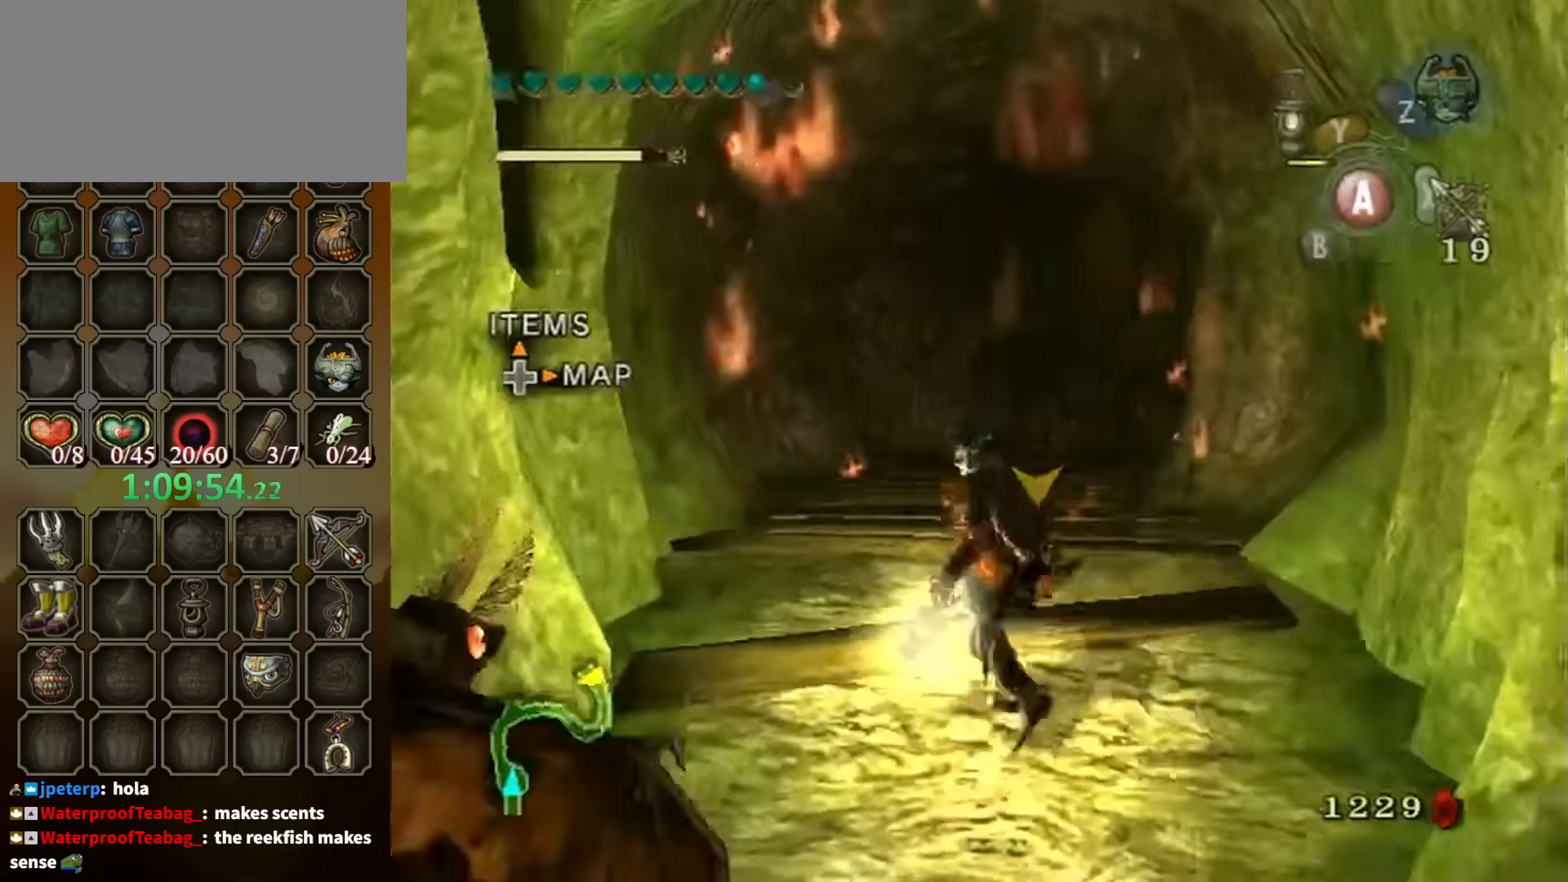
{"buttons": [], "left_stick": "up", "right_stick": "center", "events": [[67, "left_stick", "up-left"], [167, "left_stick", "up"], [267, "left_stick", "up-right"], [400, "left_stick", "up"]]}
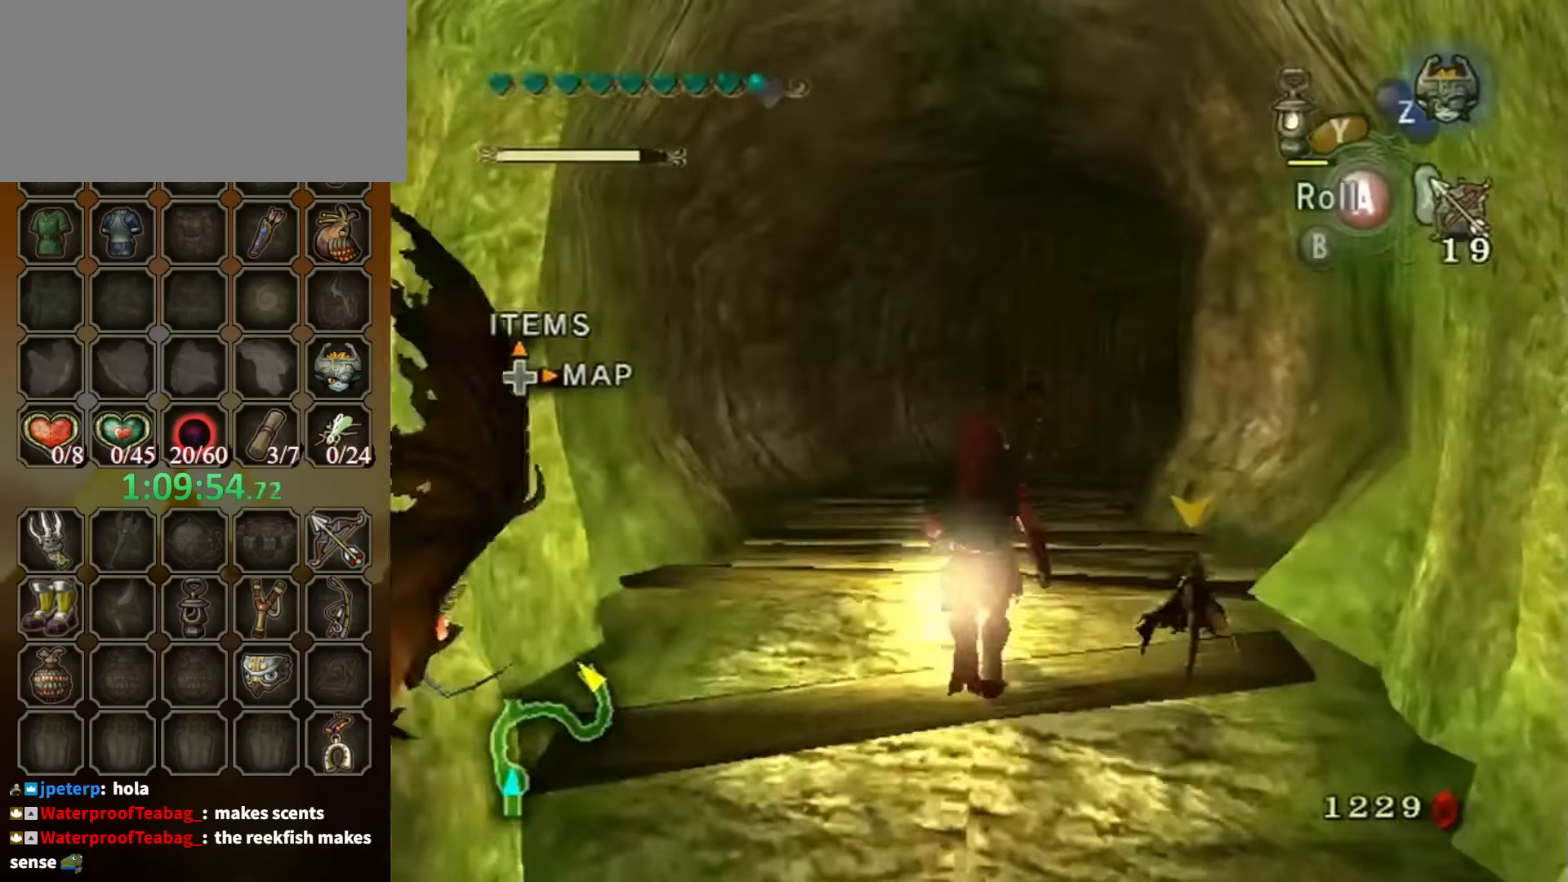
{"buttons": [], "left_stick": "up", "right_stick": "center", "events": [[234, "A", "down"], [334, "A", "up"]]}
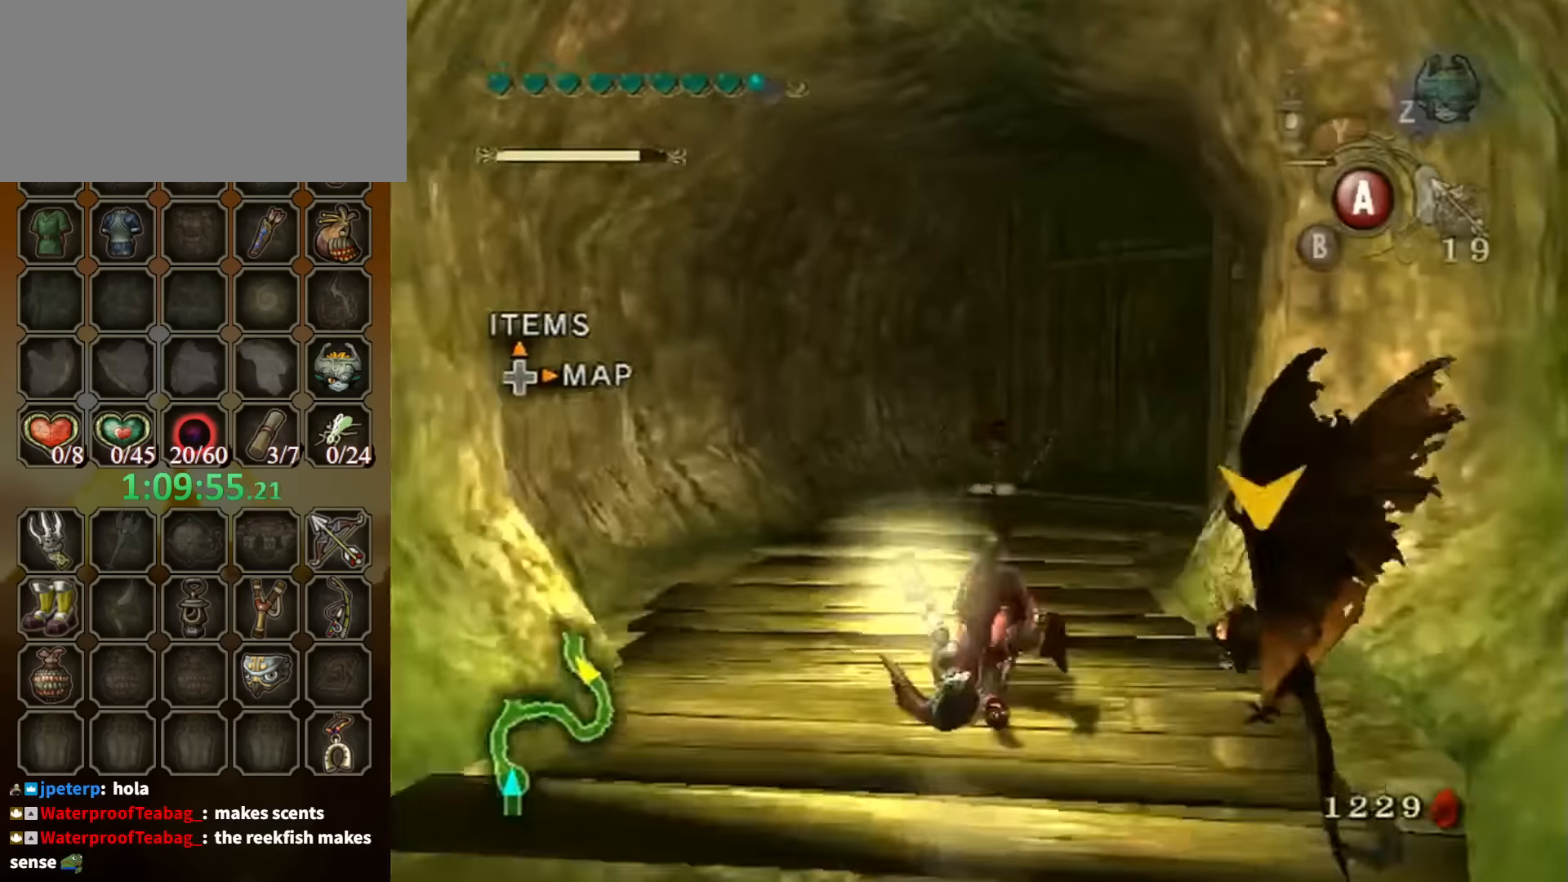
{"buttons": [], "left_stick": "up", "right_stick": "center", "events": []}
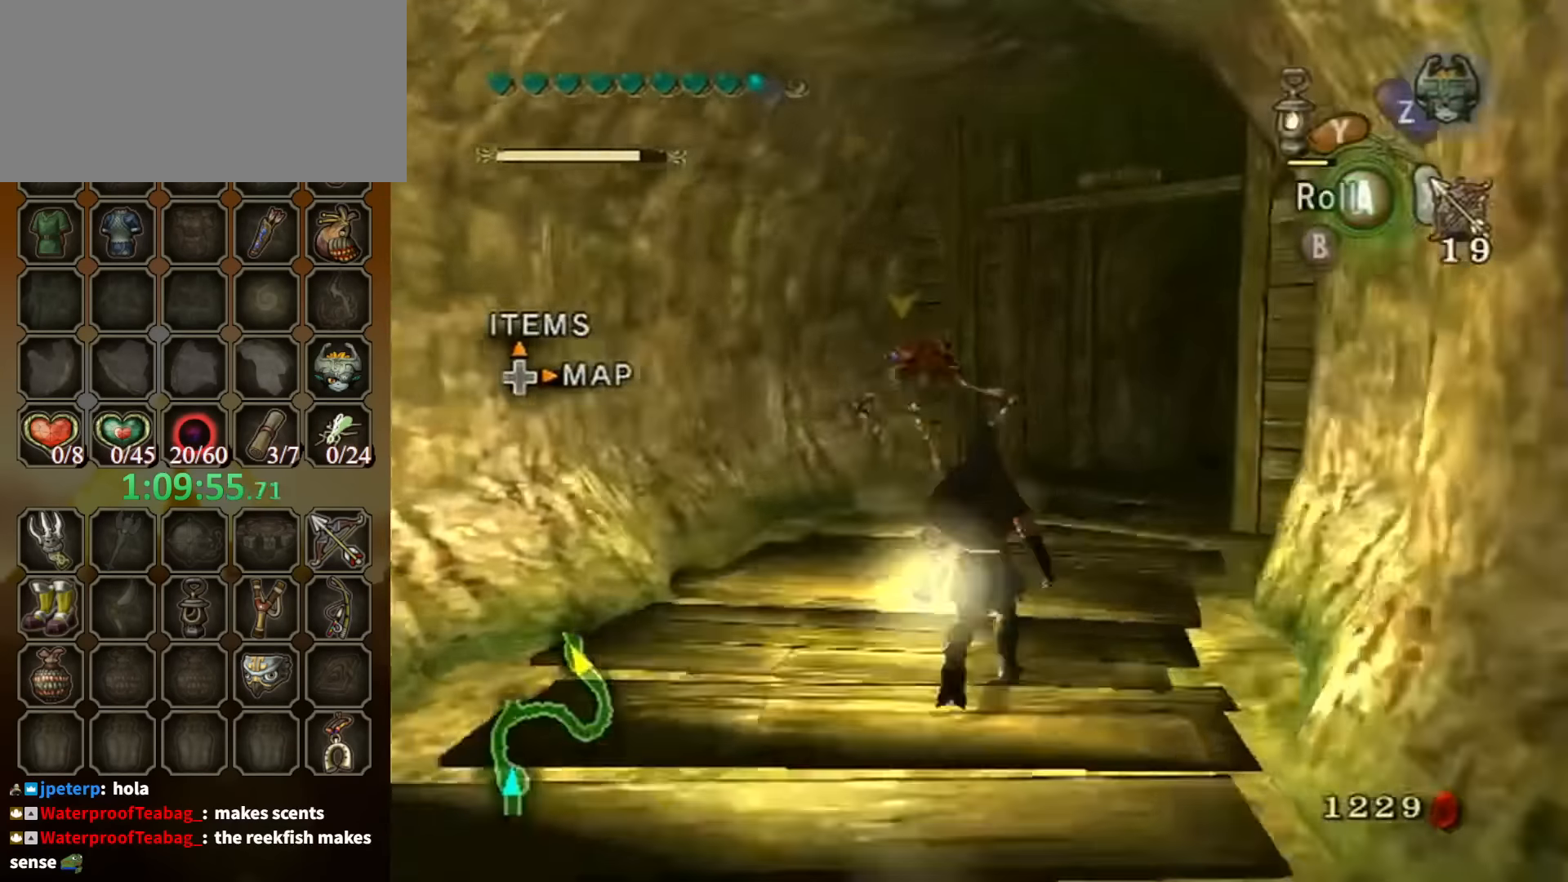
{"buttons": ["A"], "left_stick": "up-left", "right_stick": "center", "events": [[67, "right_stick", "left"], [334, "right_stick", "center"], [400, "left_stick", "up-left"], [500, "A", "down"]]}
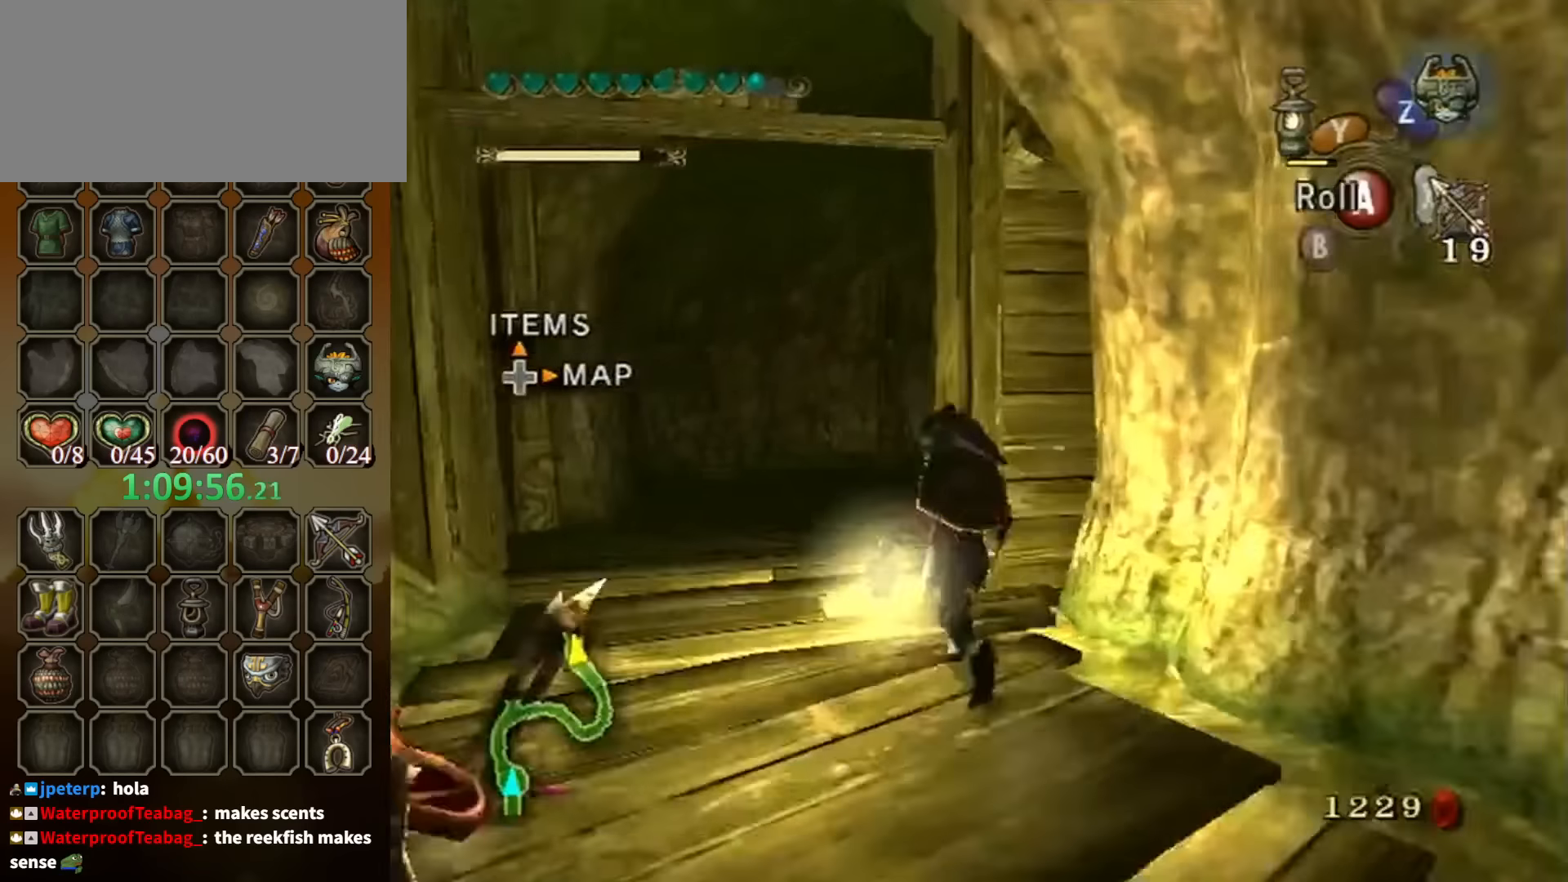
{"buttons": [], "left_stick": "up", "right_stick": "center", "events": [[100, "A", "up"], [267, "left_stick", "up"]]}
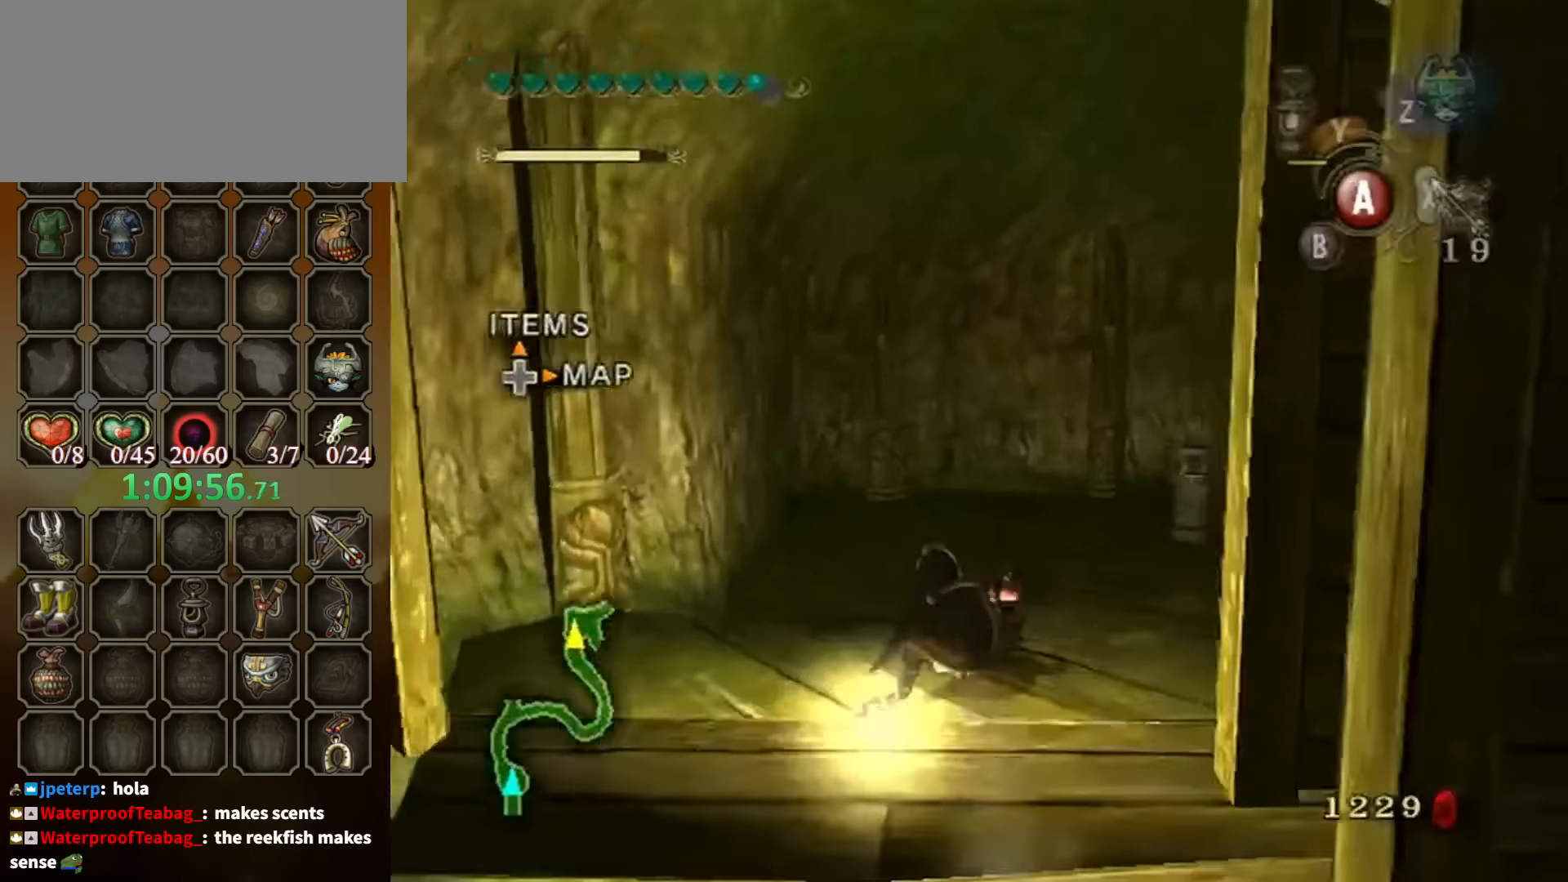
{"buttons": [], "left_stick": "center", "right_stick": "center", "events": [[400, "left_stick", "up-right"], [500, "left_stick", "center"]]}
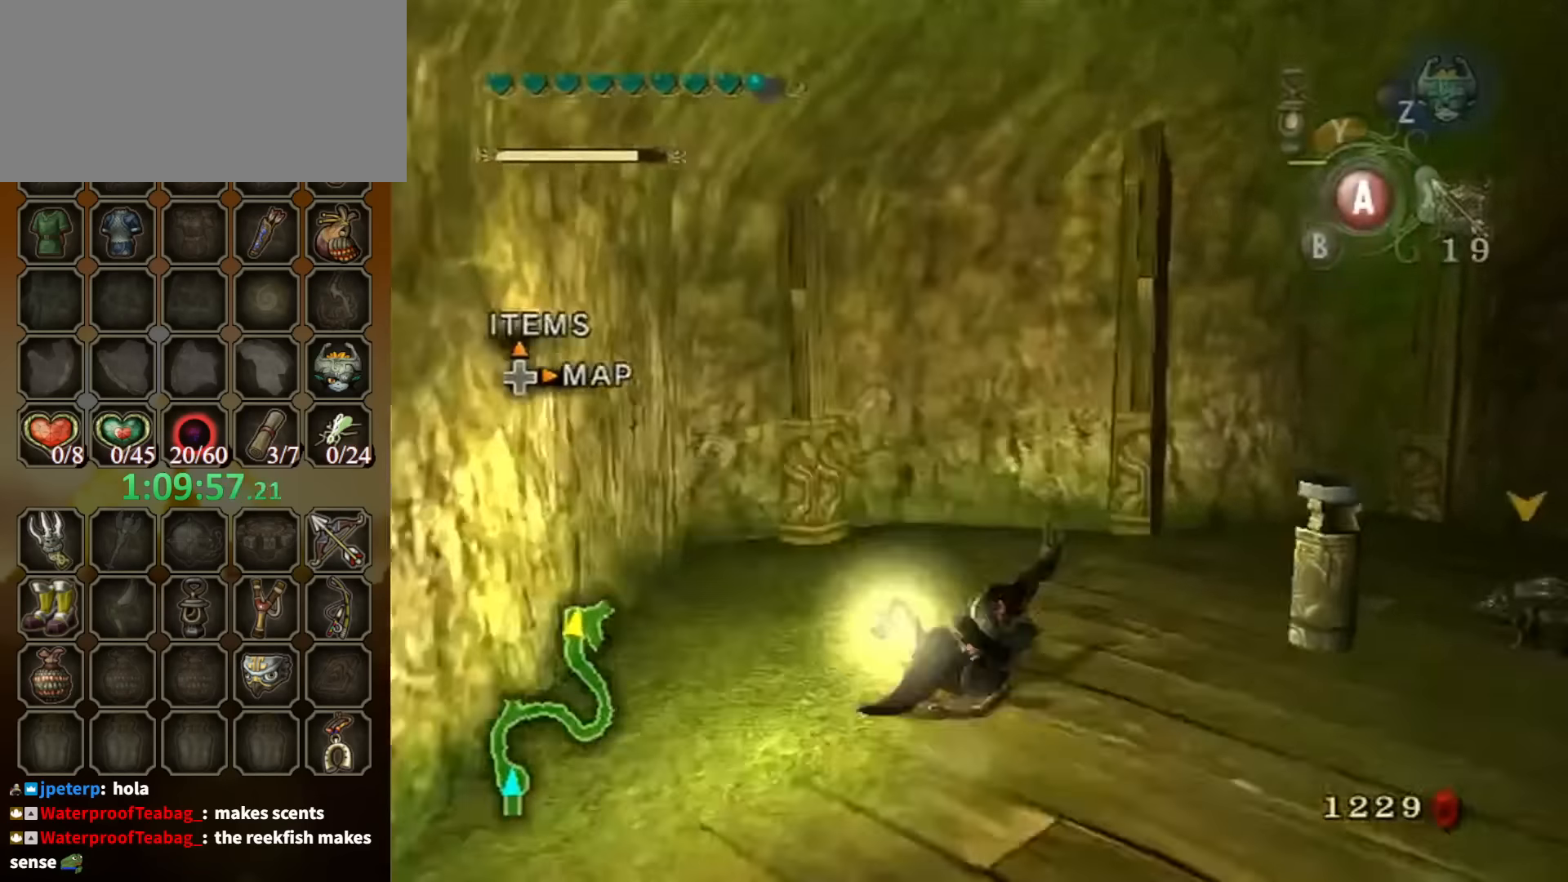
{"buttons": [], "left_stick": "up-right", "right_stick": "center", "events": [[100, "right_stick", "left"], [134, "left_stick", "right"], [367, "left_stick", "up-right"], [400, "right_stick", "center"]]}
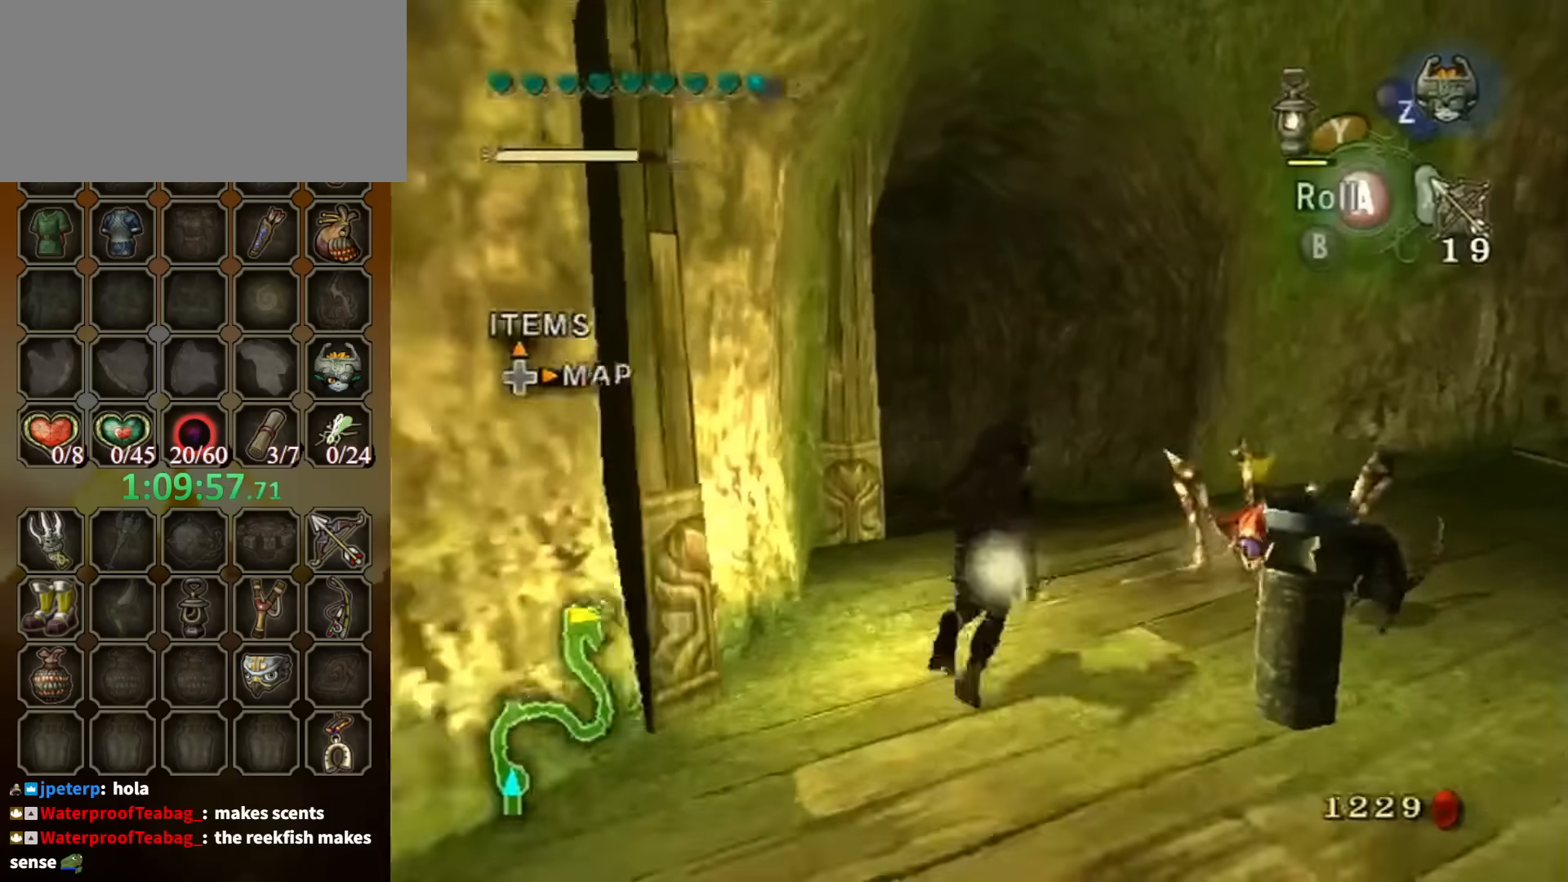
{"buttons": [], "left_stick": "down-right", "right_stick": "left", "events": [[67, "left_stick", "up"], [267, "right_stick", "left"], [334, "left_stick", "down-right"]]}
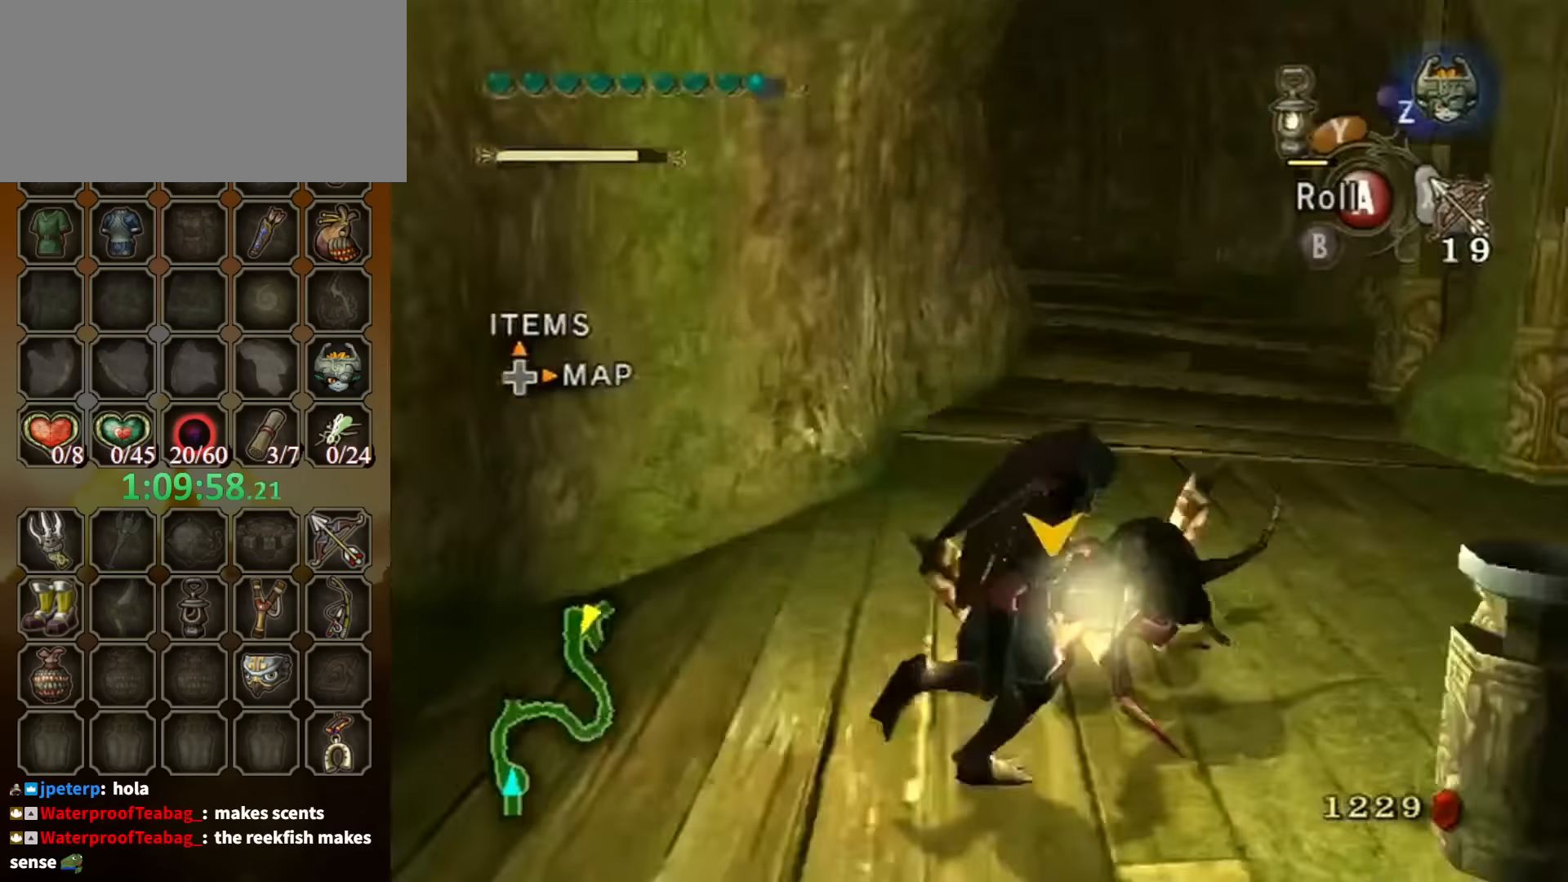
{"buttons": [], "left_stick": "up-right", "right_stick": "center", "events": [[167, "left_stick", "up-right"], [200, "right_stick", "center"], [334, "A", "down"], [434, "A", "up"]]}
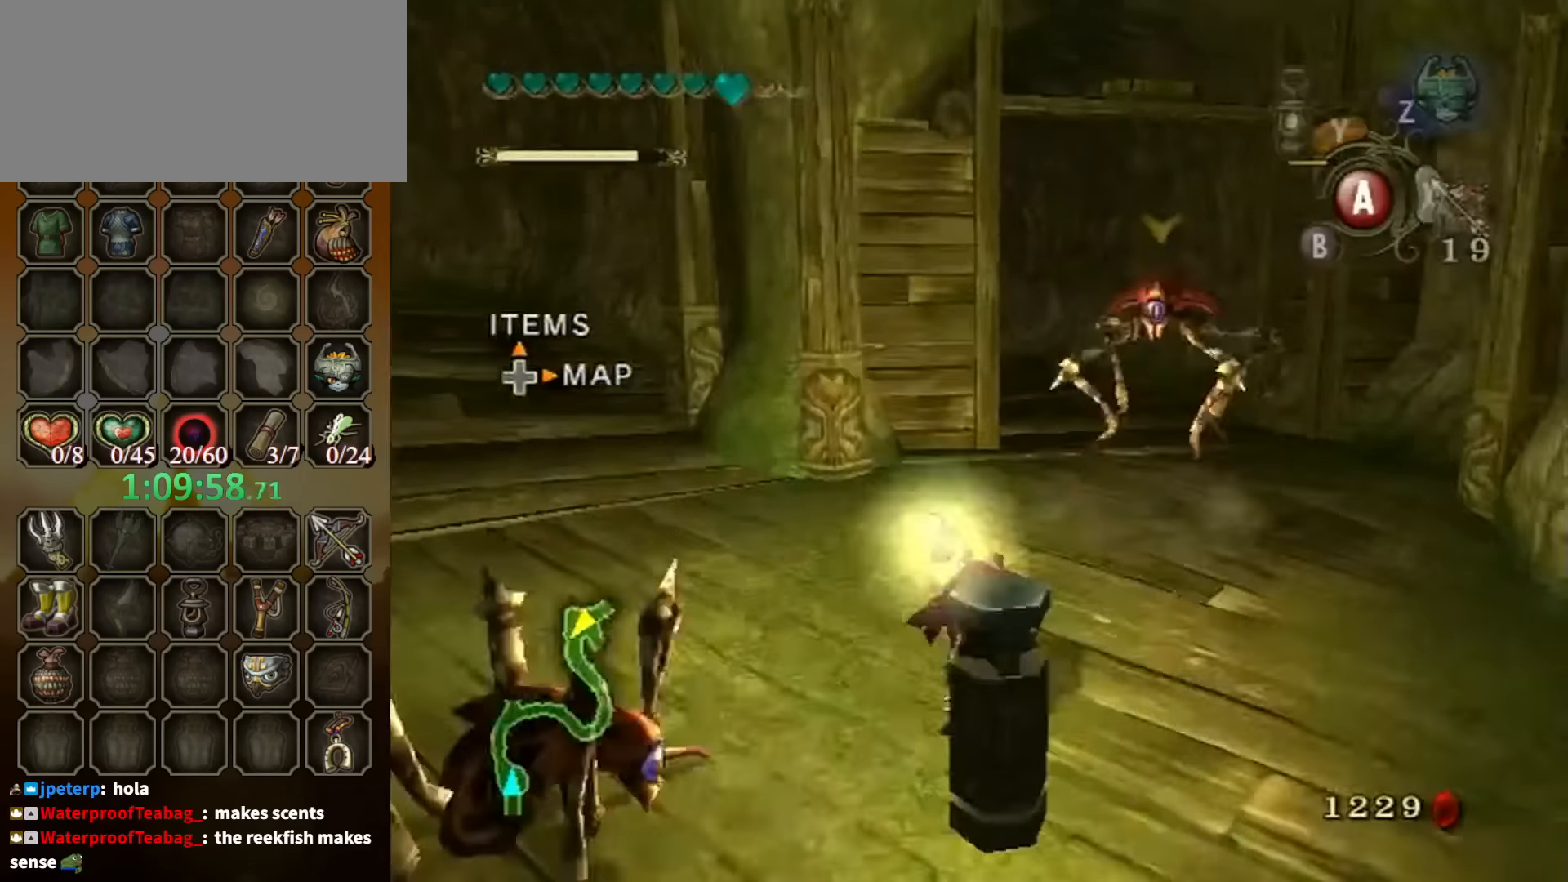
{"buttons": [], "left_stick": "up", "right_stick": "center", "events": [[200, "left_stick", "up"]]}
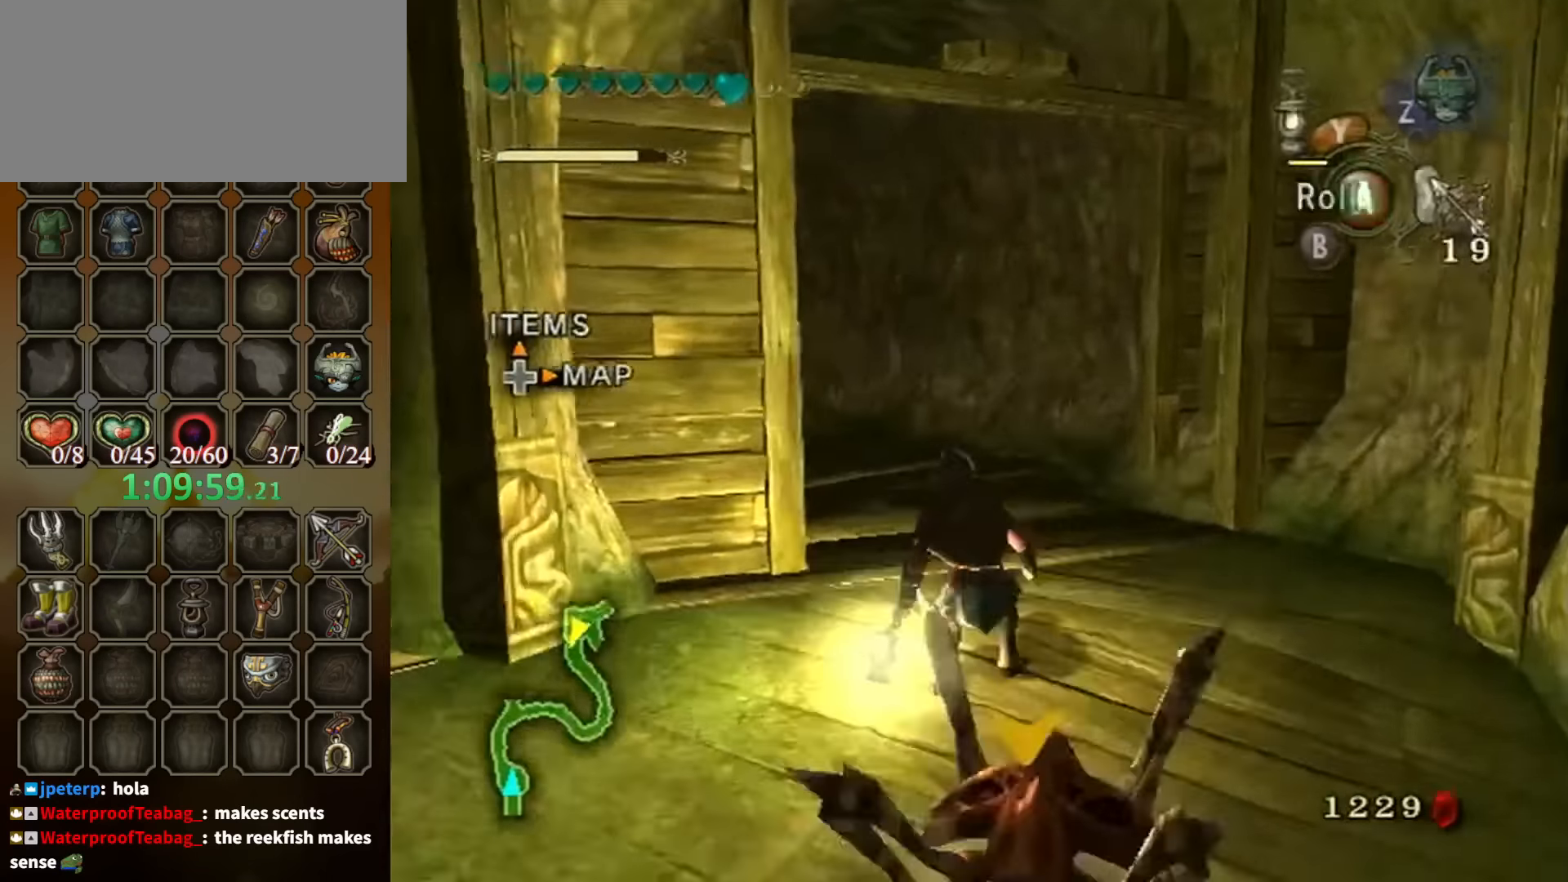
{"buttons": [], "left_stick": "up-left", "right_stick": "center", "events": [[100, "A", "down"], [167, "A", "up"], [200, "A", "down"], [267, "A", "up"], [500, "left_stick", "up-left"]]}
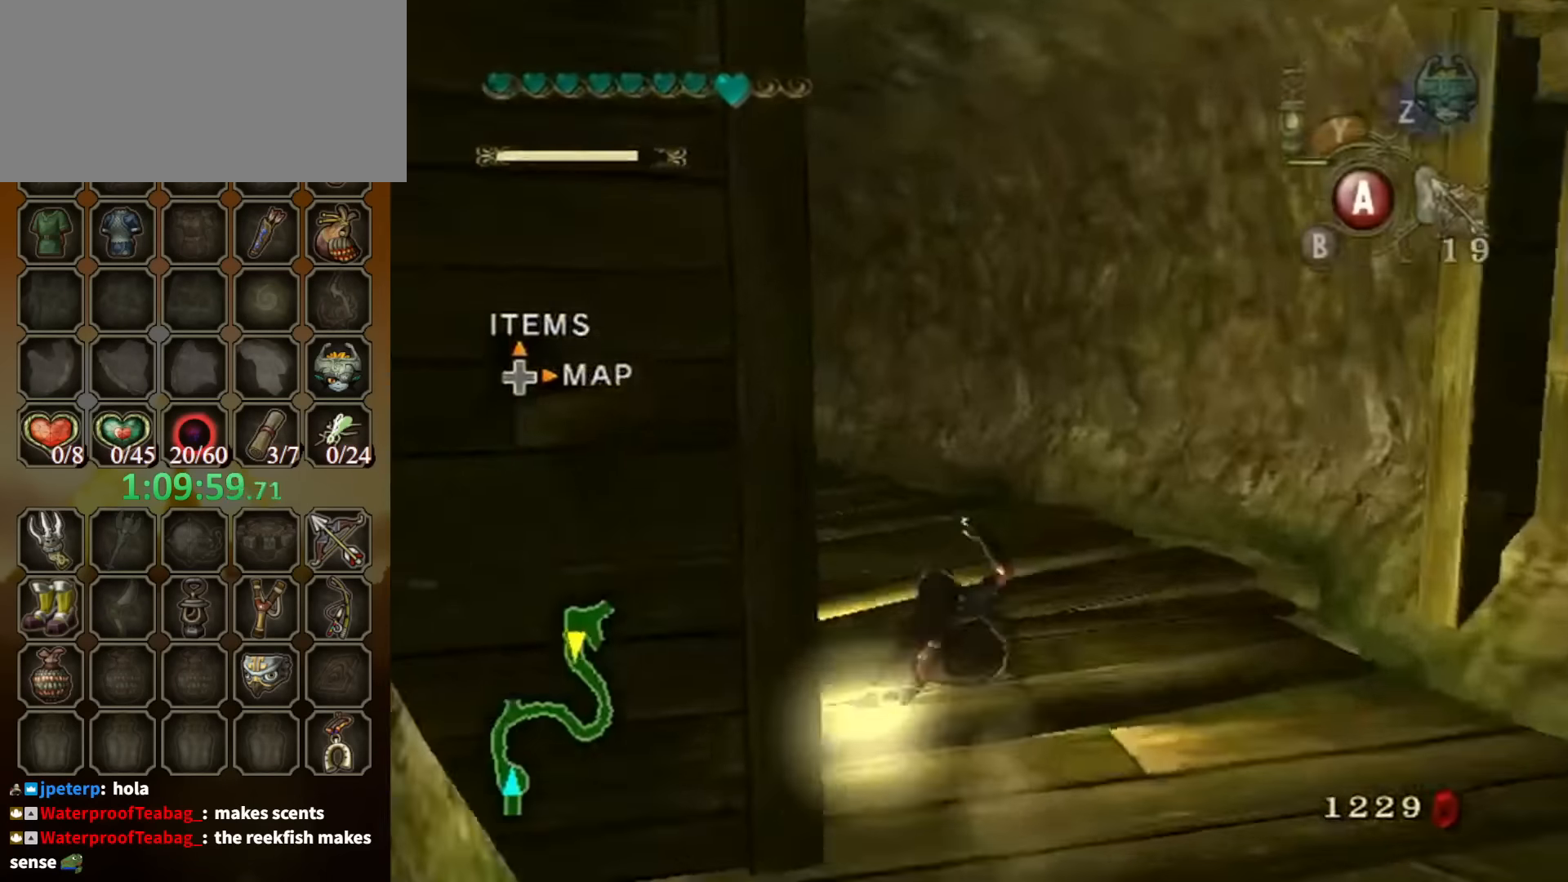
{"buttons": [], "left_stick": "up-left", "right_stick": "center", "events": [[367, "A", "down"], [434, "A", "up"]]}